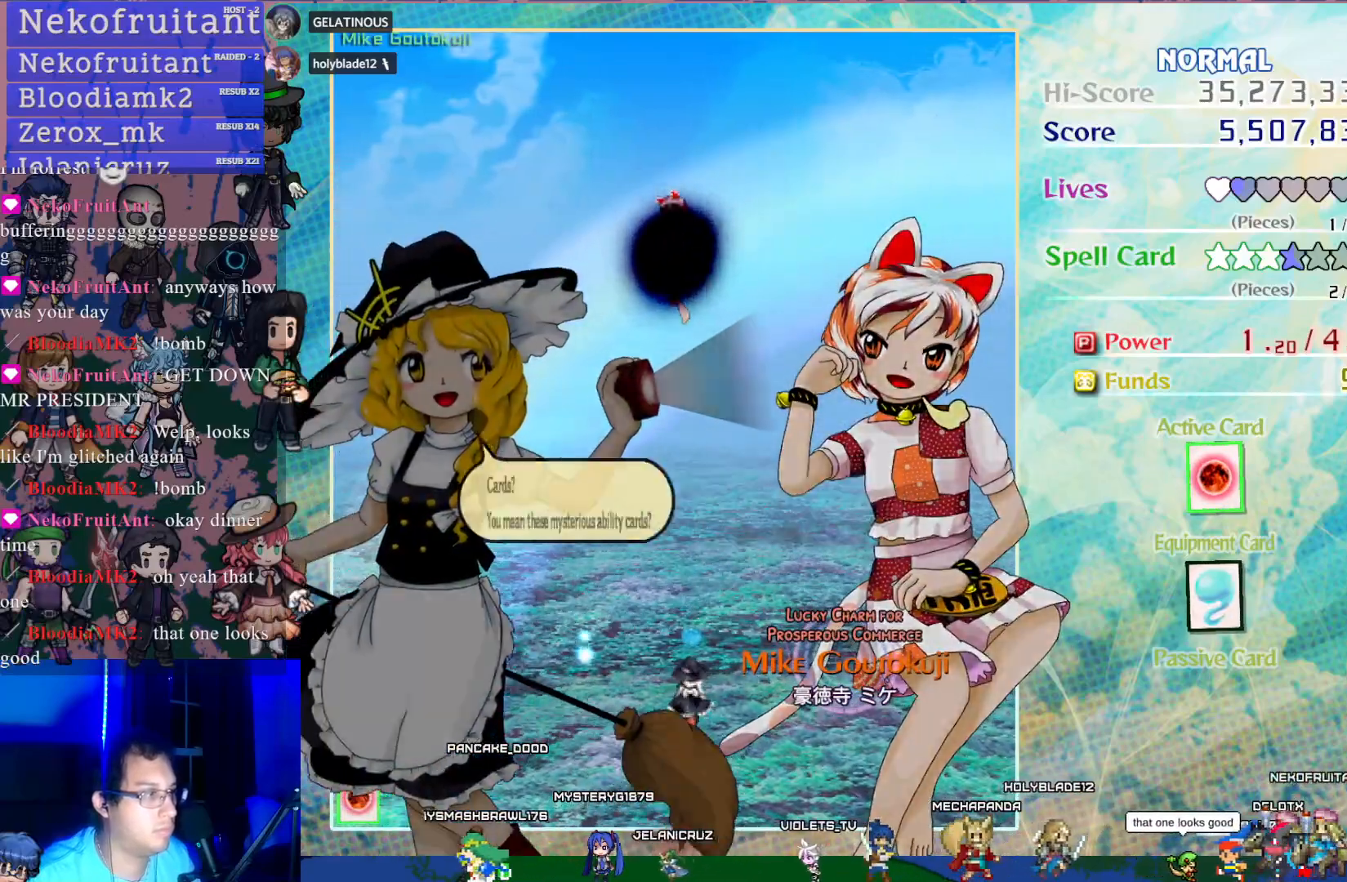
Gameplay with a controller (PlayStation layout); each line is a JSON object with the inputs held at the frame after it. "events" lists button and stick changes between this image and that frame as [ms after this image, input, new state], when the widget could be followed in between. Not read: L3 R3 right_stick.
{"buttons": [], "left_stick": "center", "events": [[50, "CROSS", "up"]]}
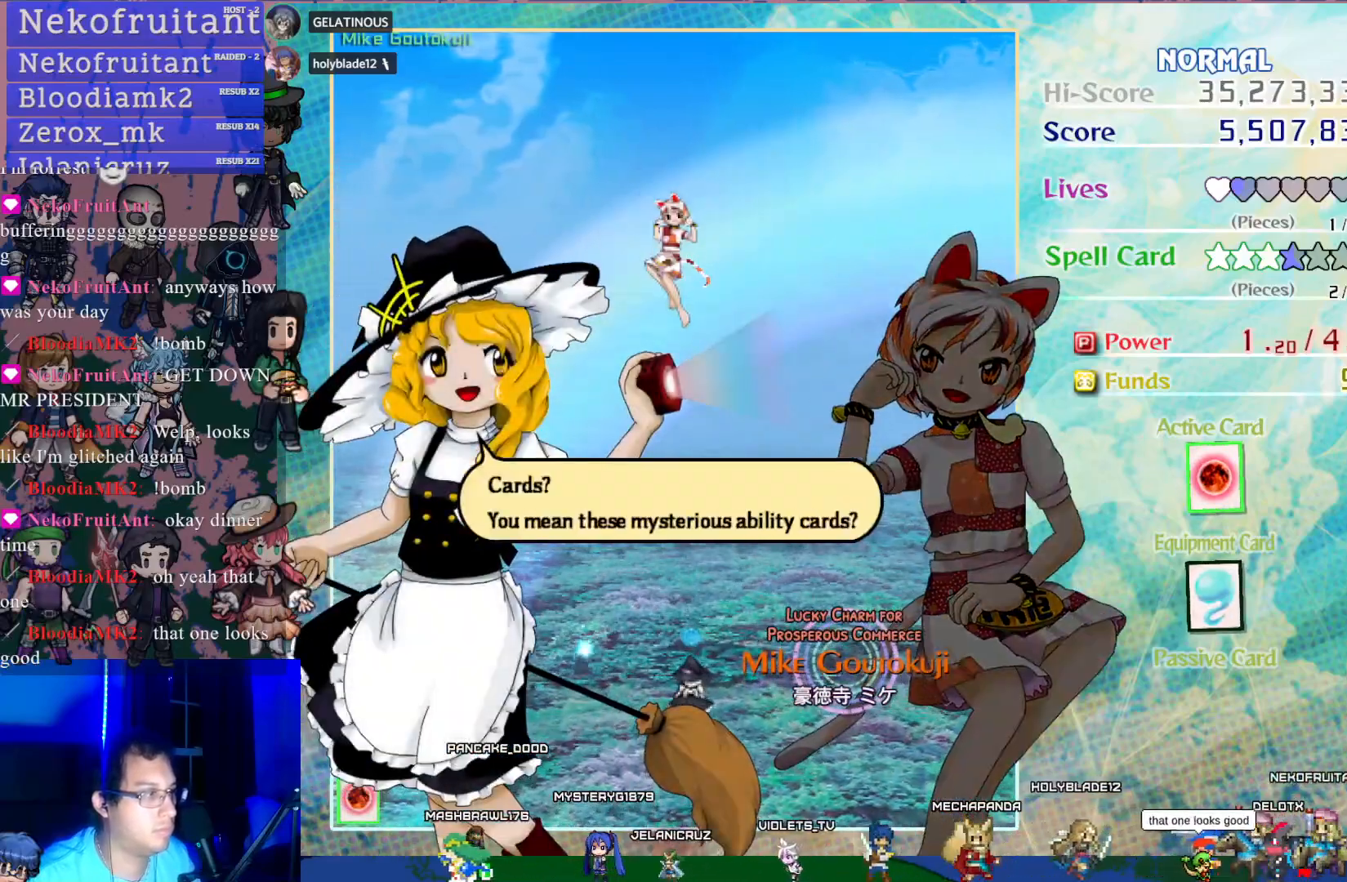
{"buttons": ["TRIANGLE"], "left_stick": "center", "events": [[33, "TRIANGLE", "down"]]}
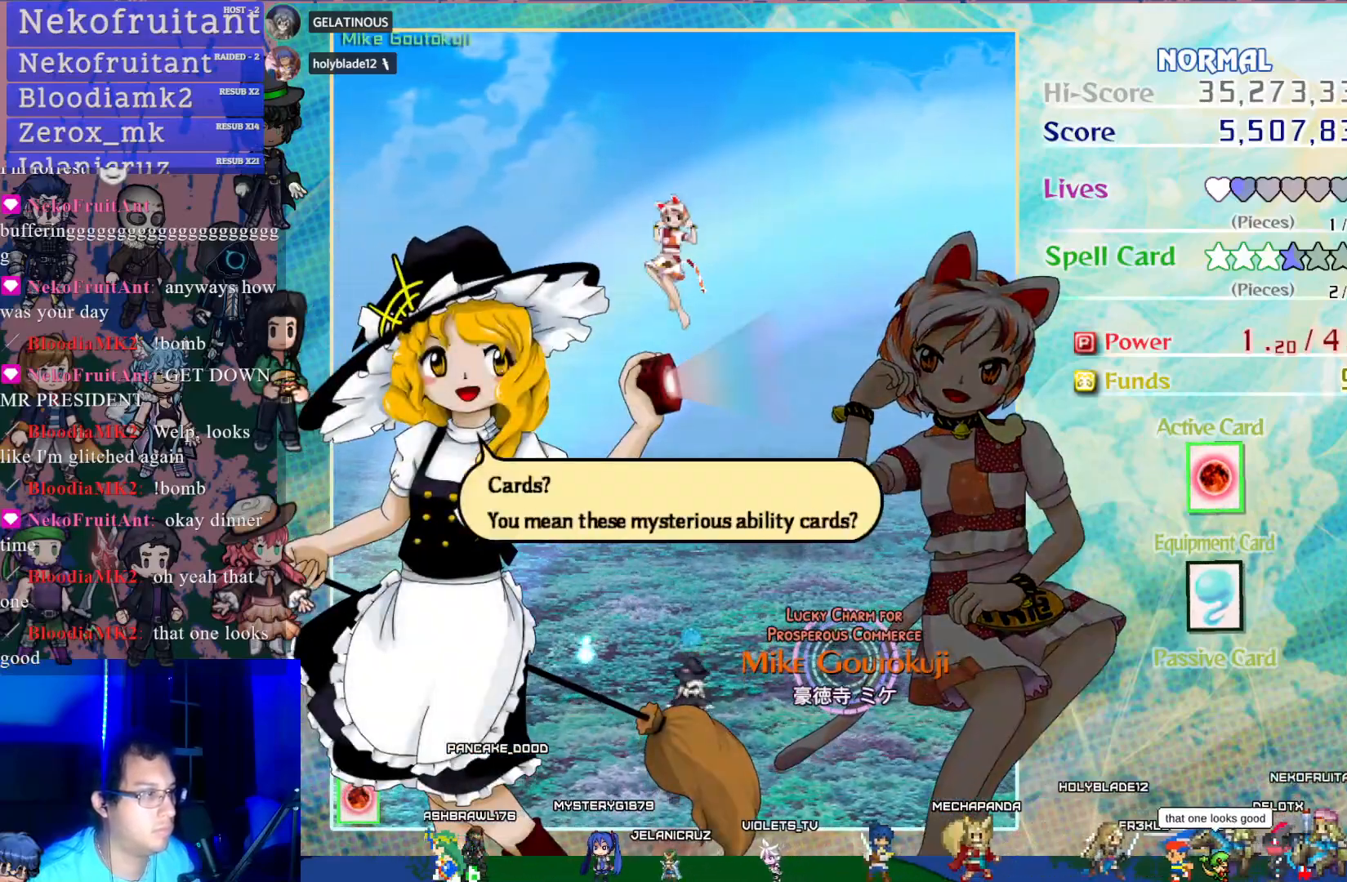
{"buttons": ["CIRCLE"], "left_stick": "center", "events": [[33, "TRIANGLE", "up"], [133, "CIRCLE", "down"]]}
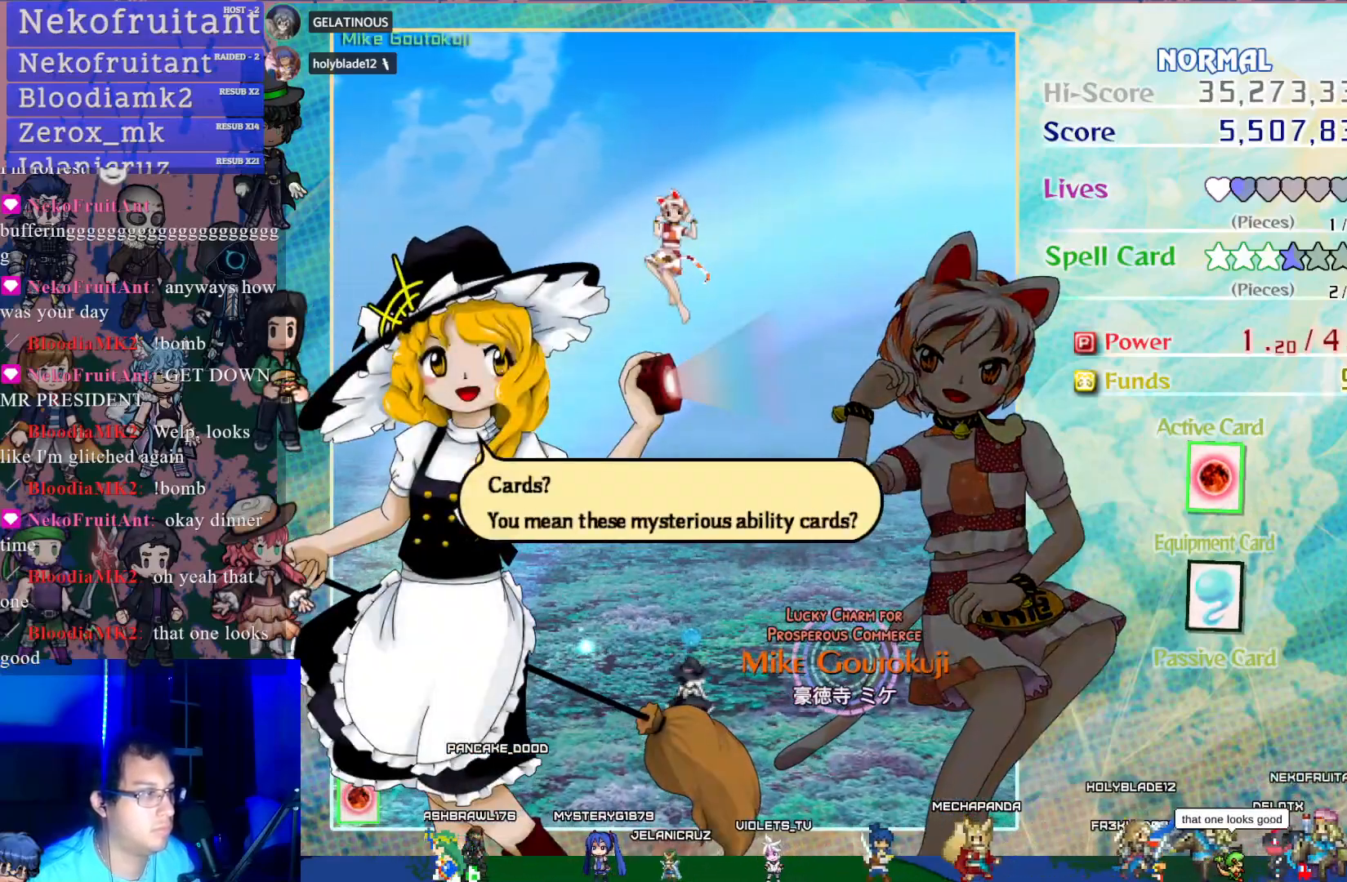
{"buttons": ["R1"], "left_stick": "center", "events": [[117, "R1", "down"], [267, "CIRCLE", "up"]]}
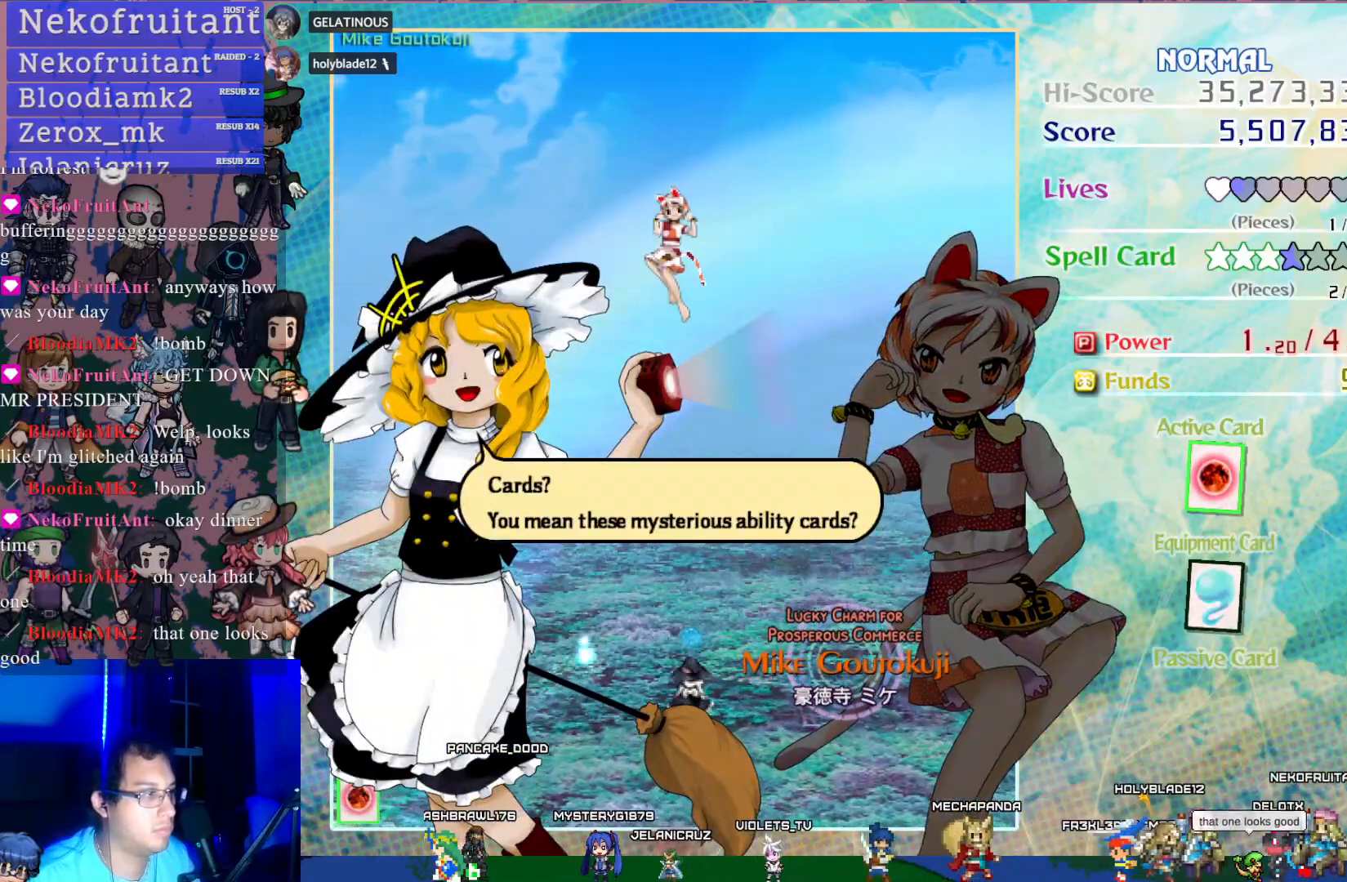
{"buttons": ["SQUARE"], "left_stick": "center", "events": [[83, "SQUARE", "down"], [167, "R1", "up"]]}
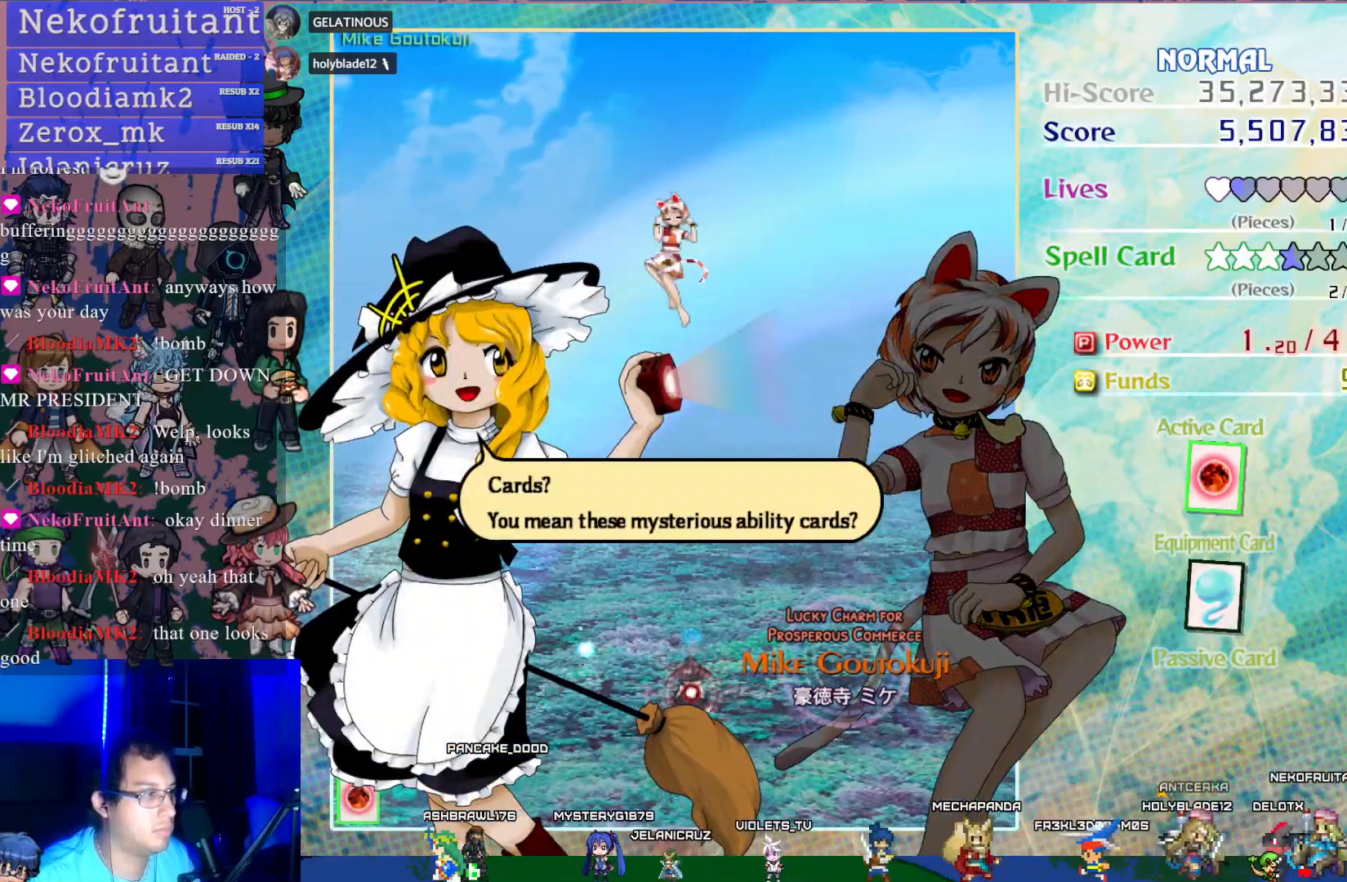
{"buttons": ["L1"], "left_stick": "center", "events": [[250, "SQUARE", "up"], [267, "L1", "down"]]}
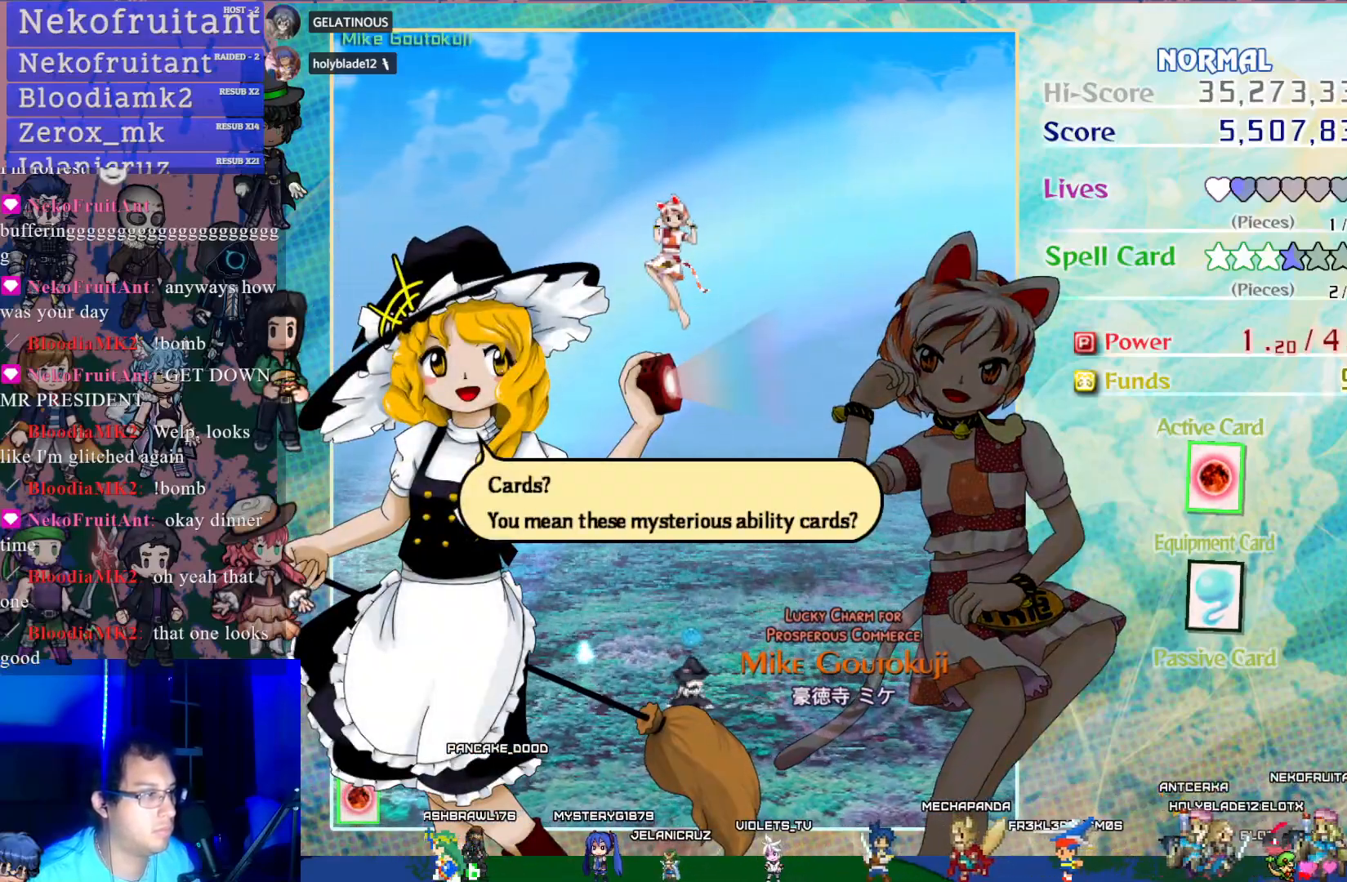
{"buttons": ["CROSS"], "left_stick": "center", "events": [[233, "CROSS", "down"], [267, "L1", "up"]]}
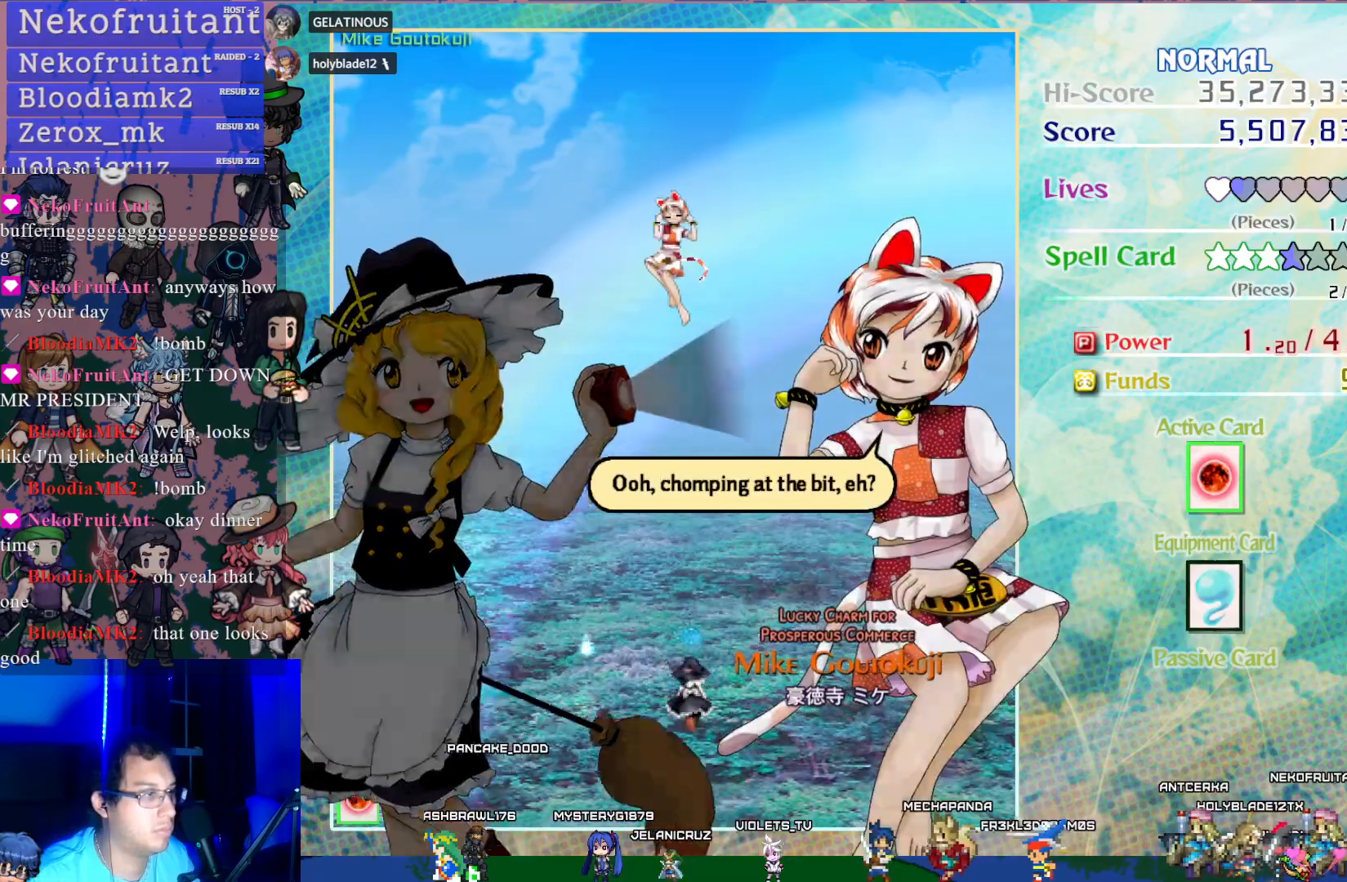
{"buttons": ["CROSS"], "left_stick": "center", "events": []}
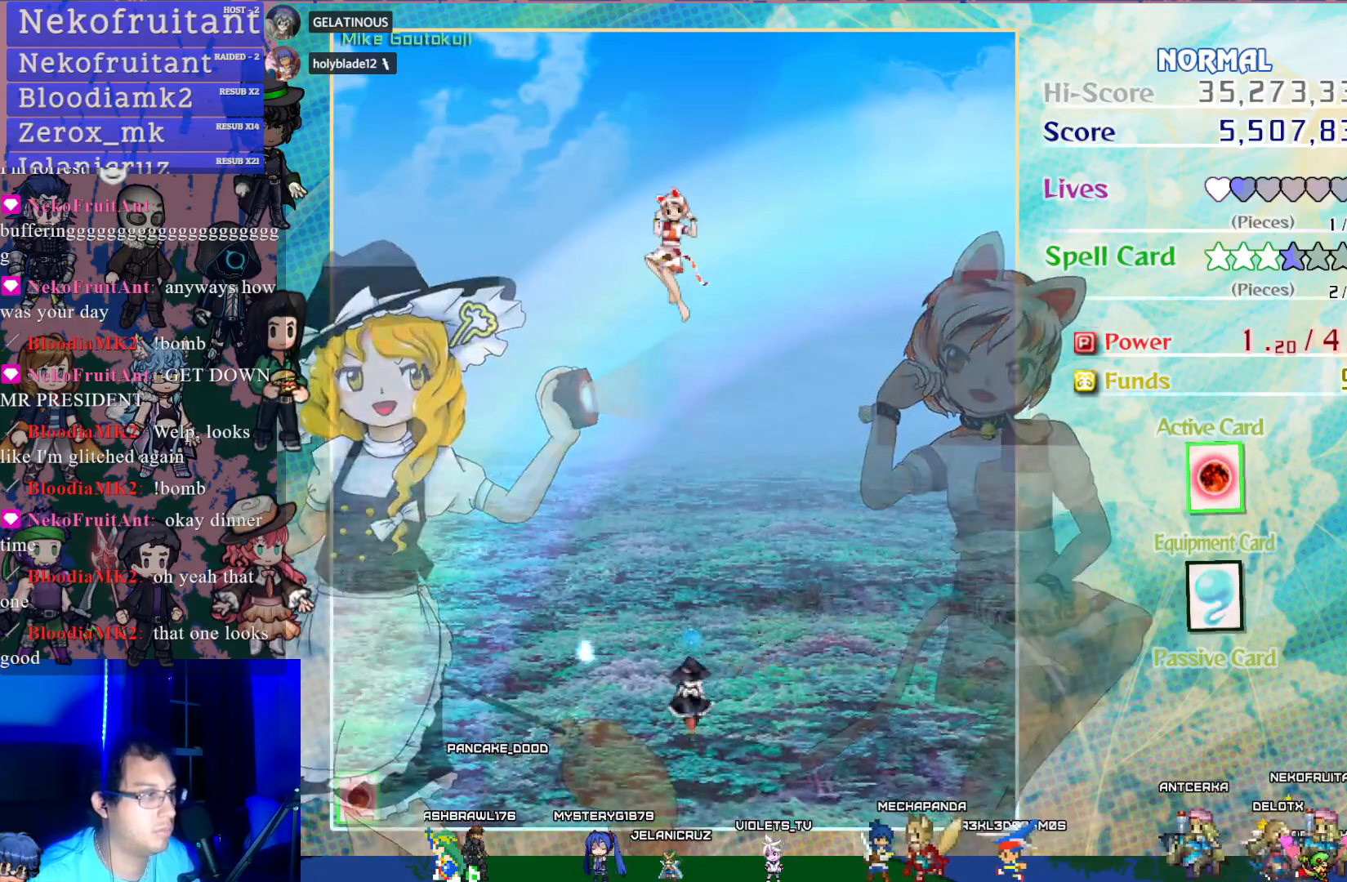
{"buttons": ["CROSS", "SQUARE", "DPAD_LEFT"], "left_stick": "center", "events": [[200, "SQUARE", "down"], [500, "DPAD_LEFT", "down"]]}
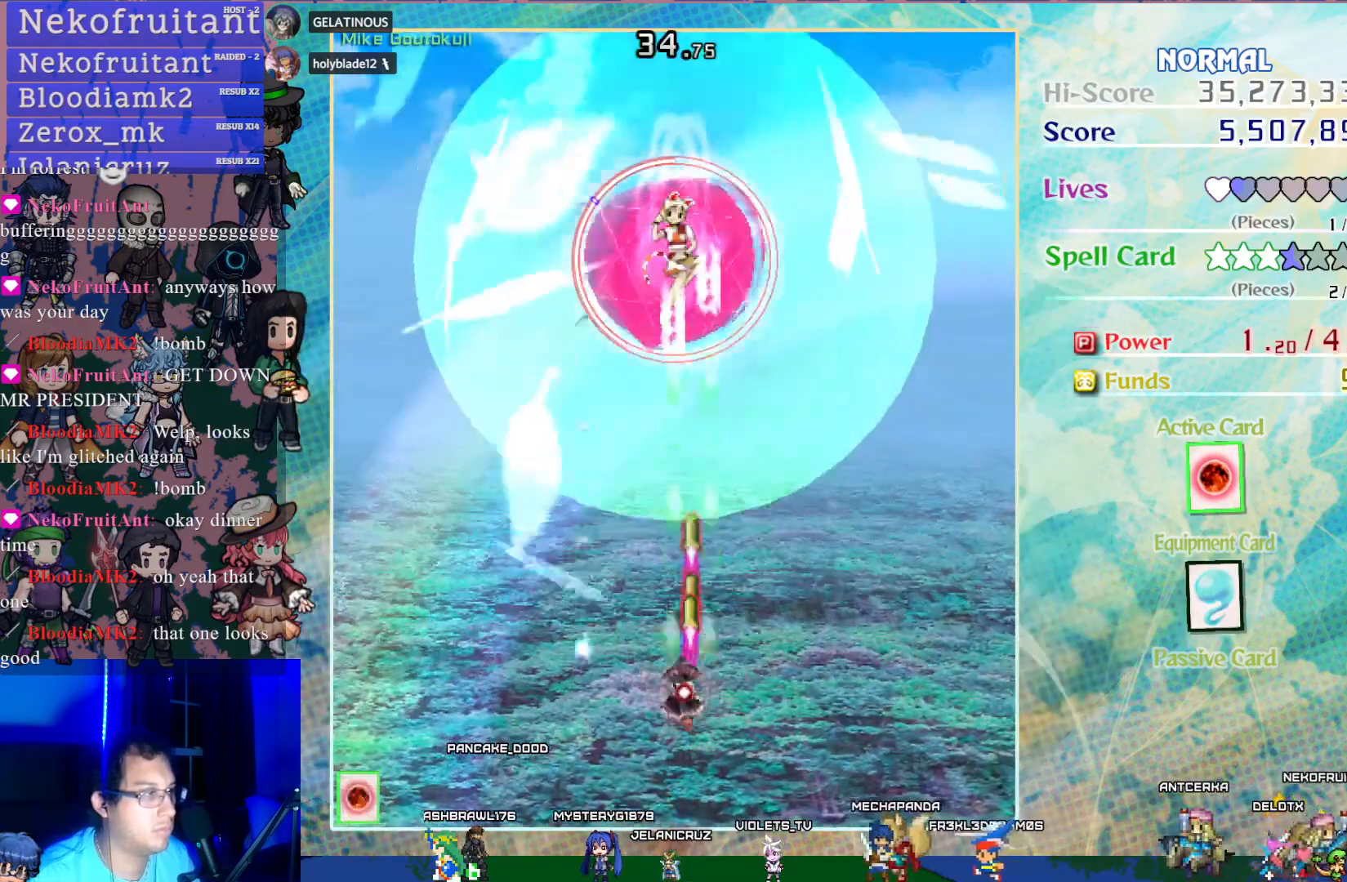
{"buttons": ["CROSS", "SQUARE"], "left_stick": "center", "events": [[67, "DPAD_LEFT", "up"]]}
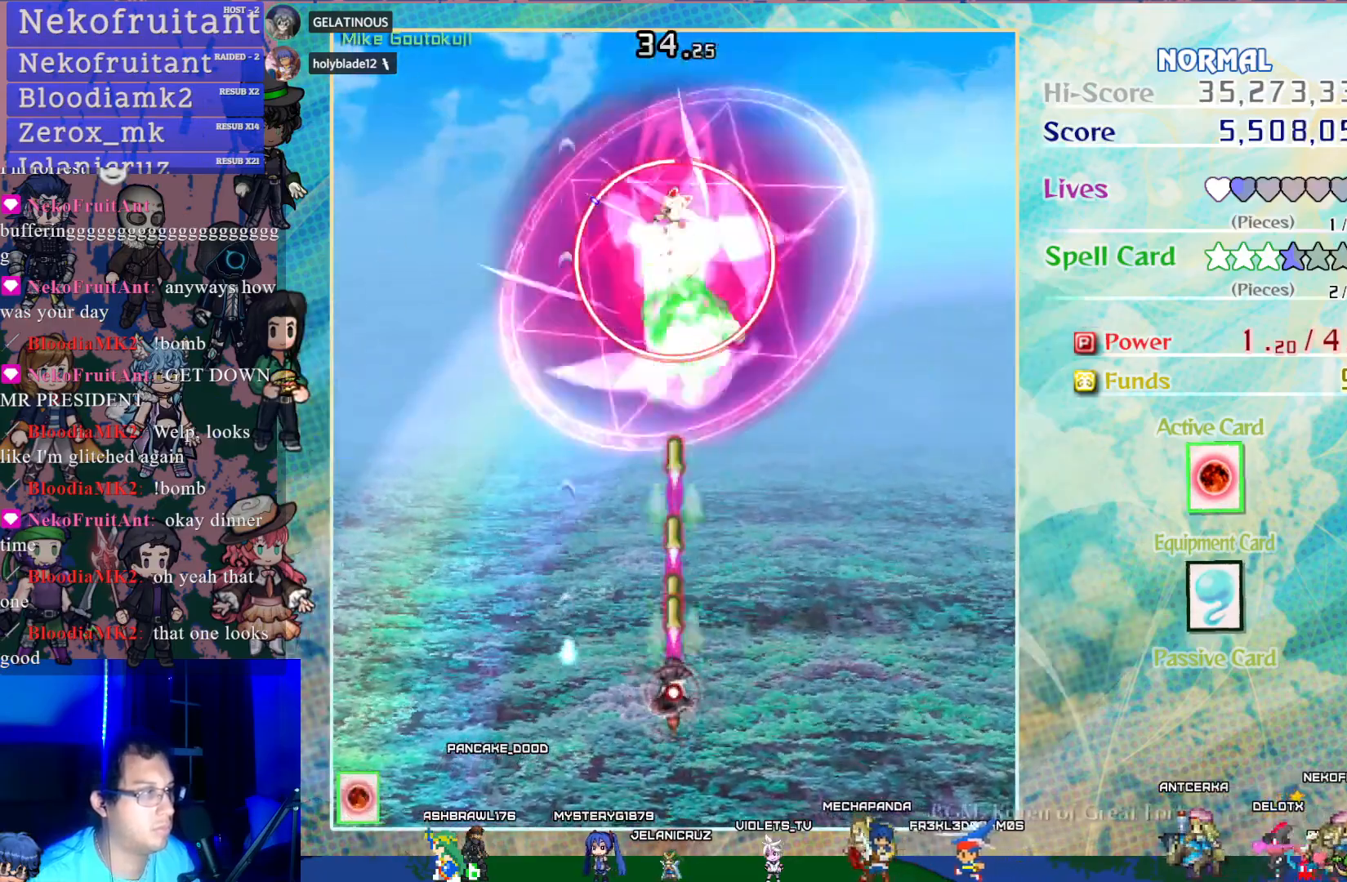
{"buttons": ["CROSS", "SQUARE"], "left_stick": "center", "events": []}
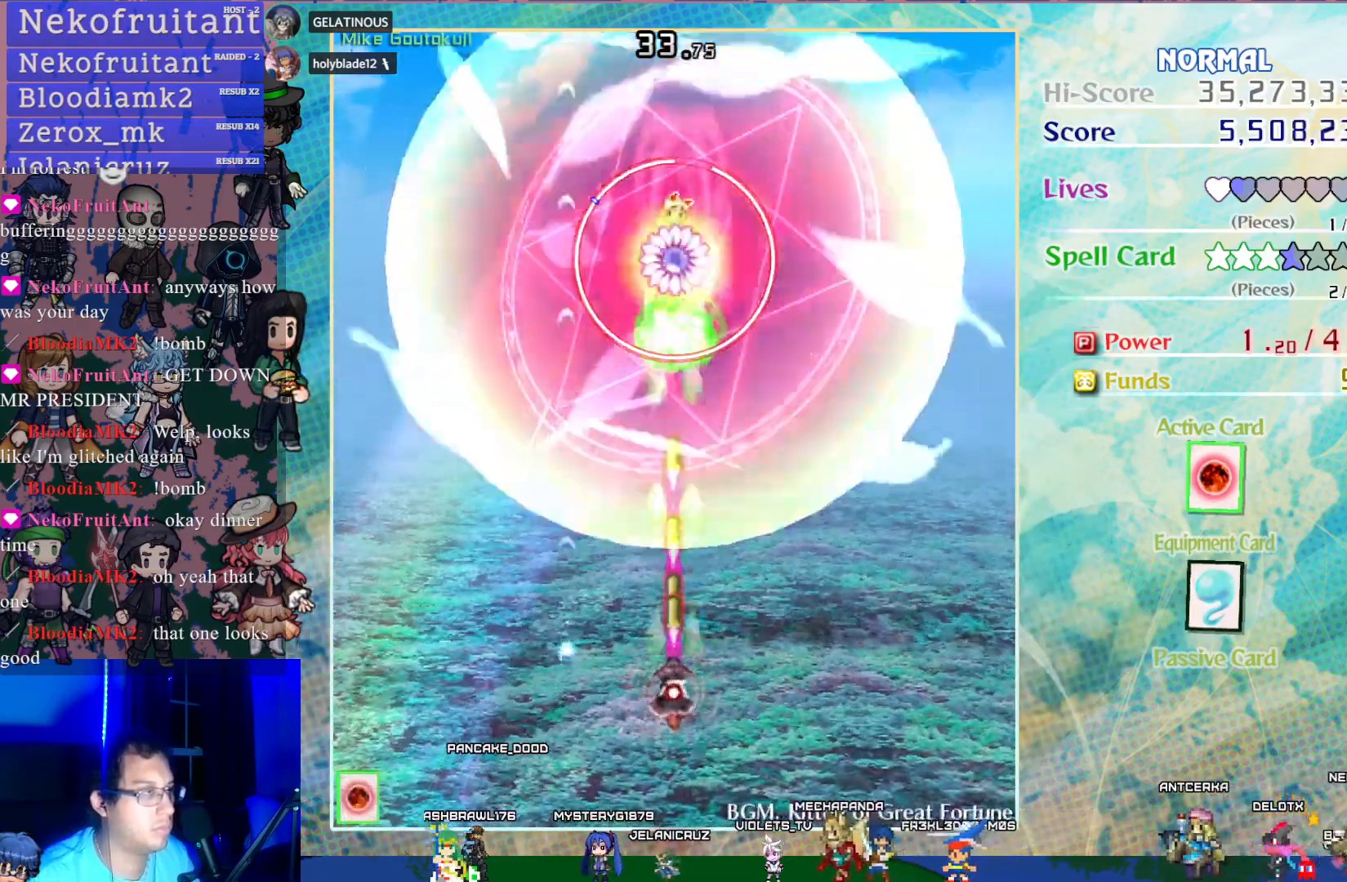
{"buttons": ["CROSS", "SQUARE"], "left_stick": "center", "events": []}
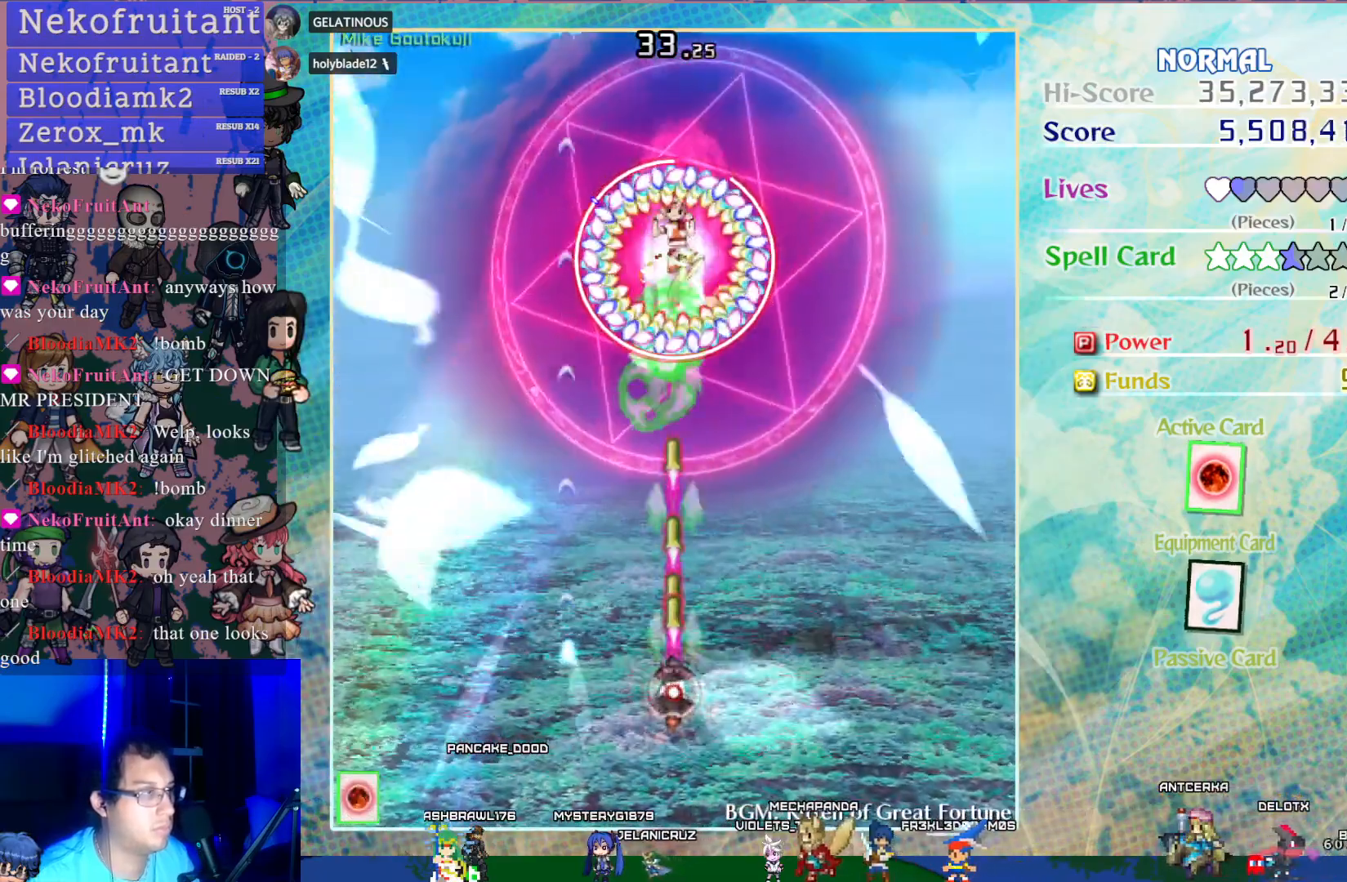
{"buttons": ["CROSS", "SQUARE"], "left_stick": "center", "events": []}
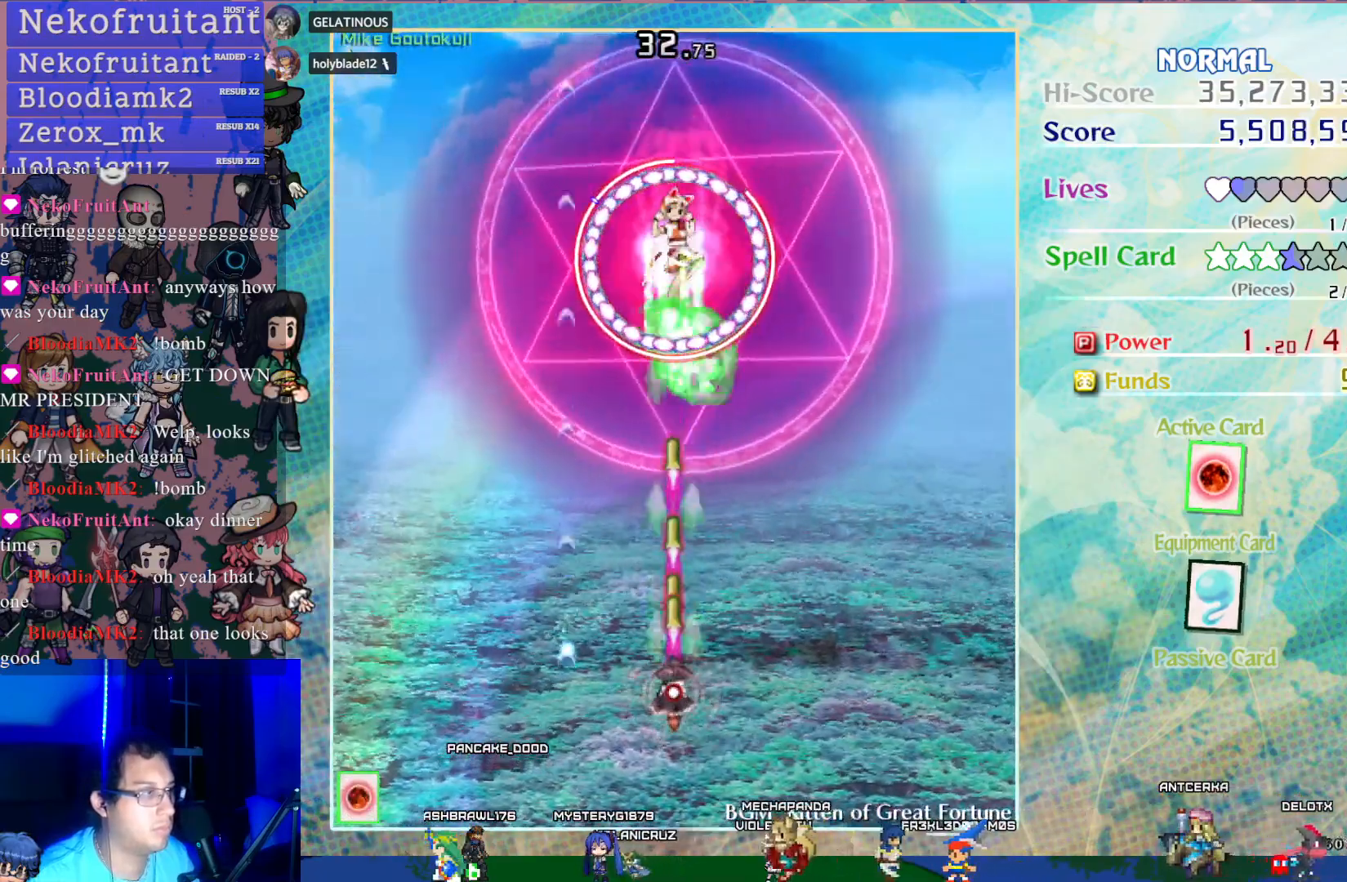
{"buttons": ["CROSS", "SQUARE"], "left_stick": "center", "events": []}
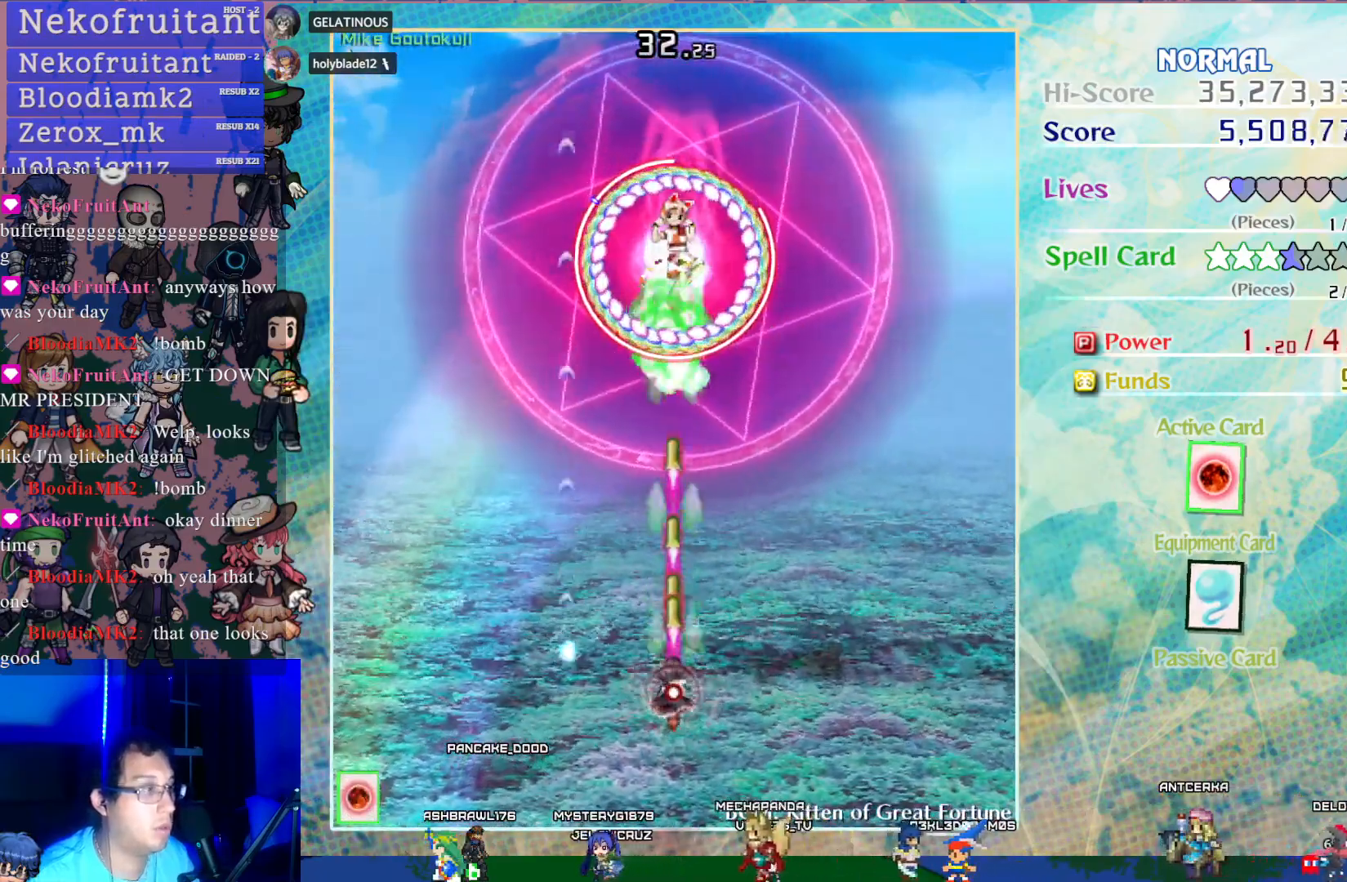
{"buttons": ["CROSS", "SQUARE"], "left_stick": "center", "events": []}
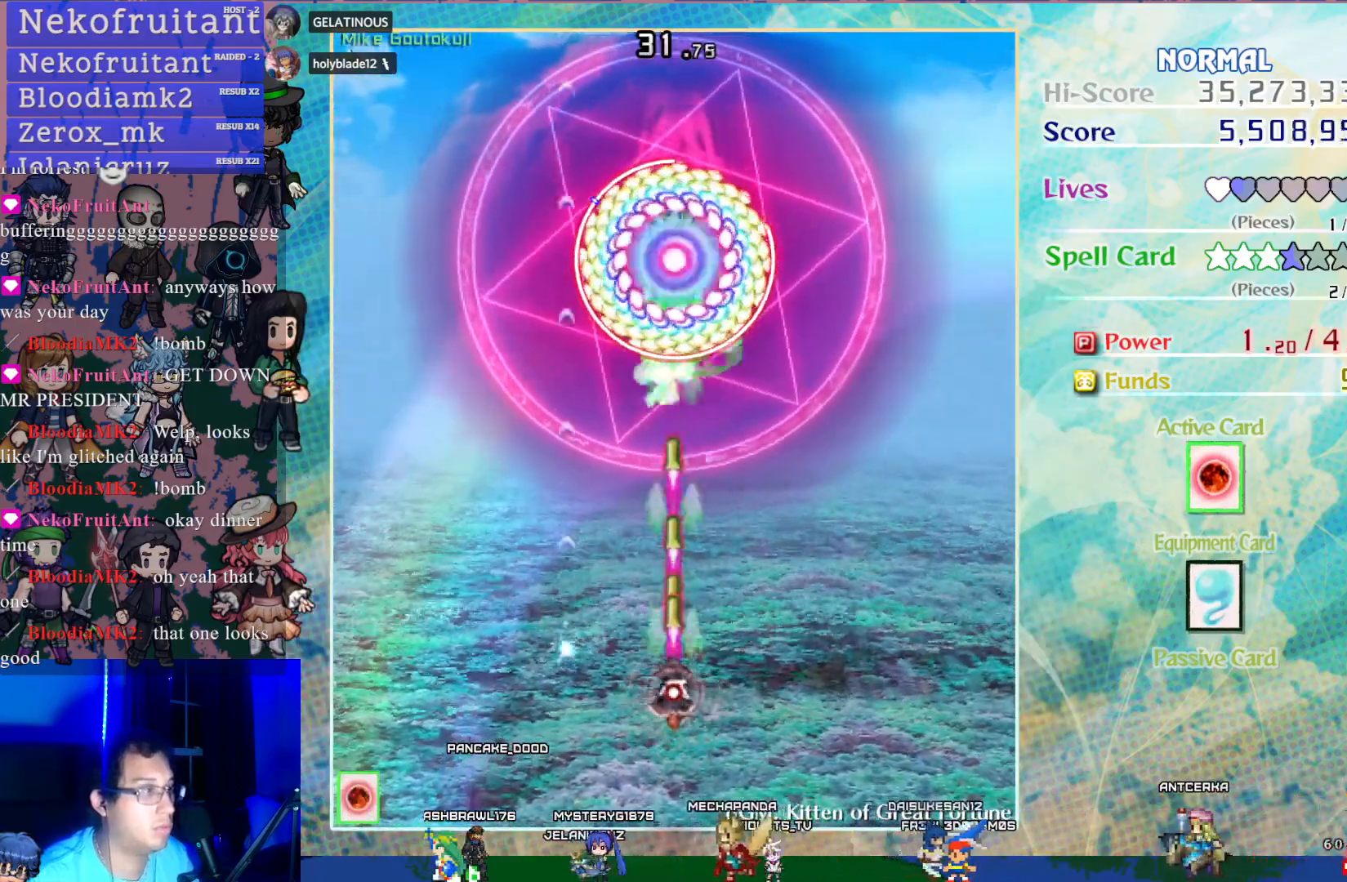
{"buttons": ["CROSS", "SQUARE"], "left_stick": "center", "events": []}
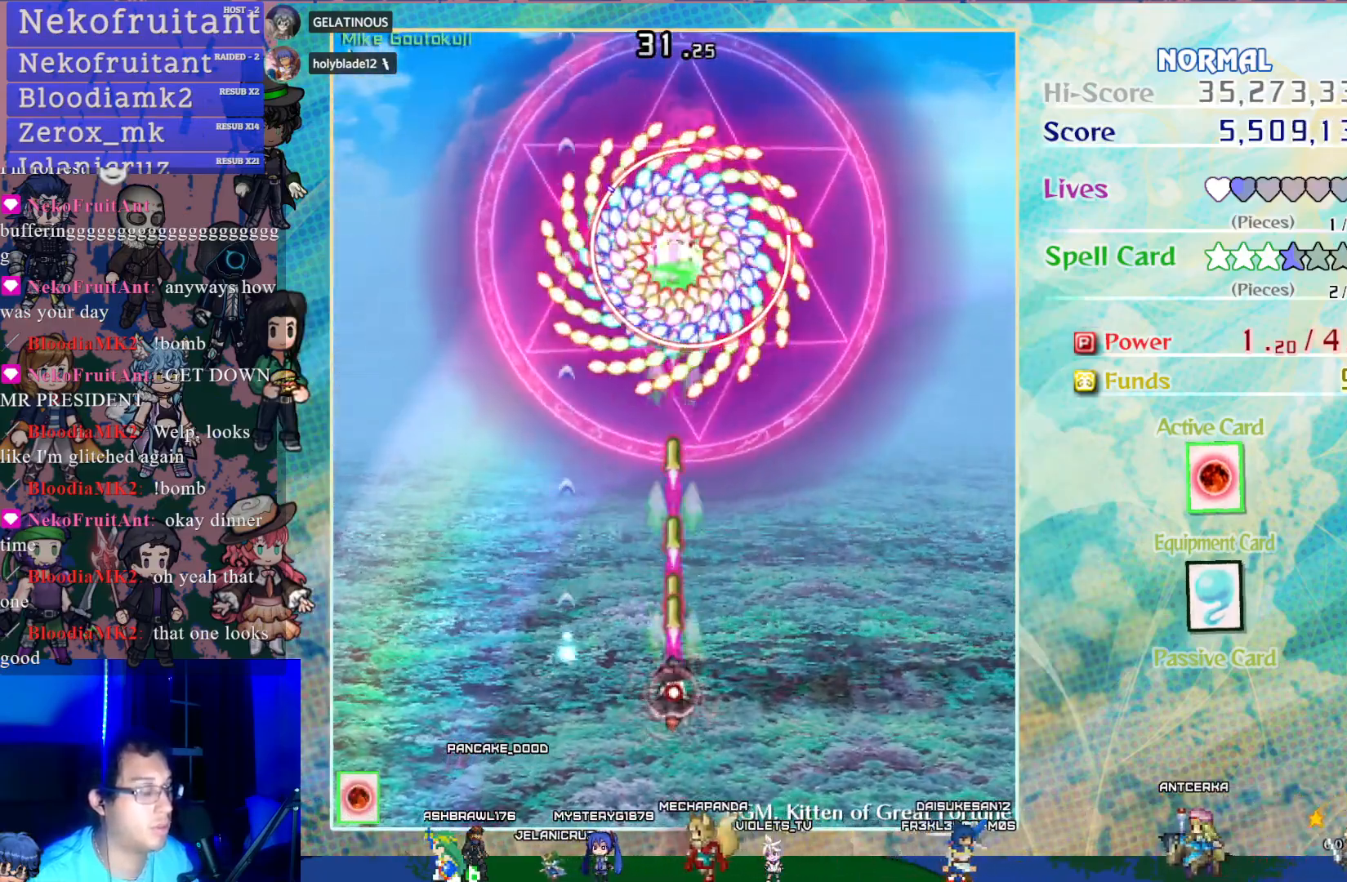
{"buttons": ["CROSS", "SQUARE"], "left_stick": "center", "events": [[133, "DPAD_RIGHT", "down"], [217, "DPAD_RIGHT", "up"]]}
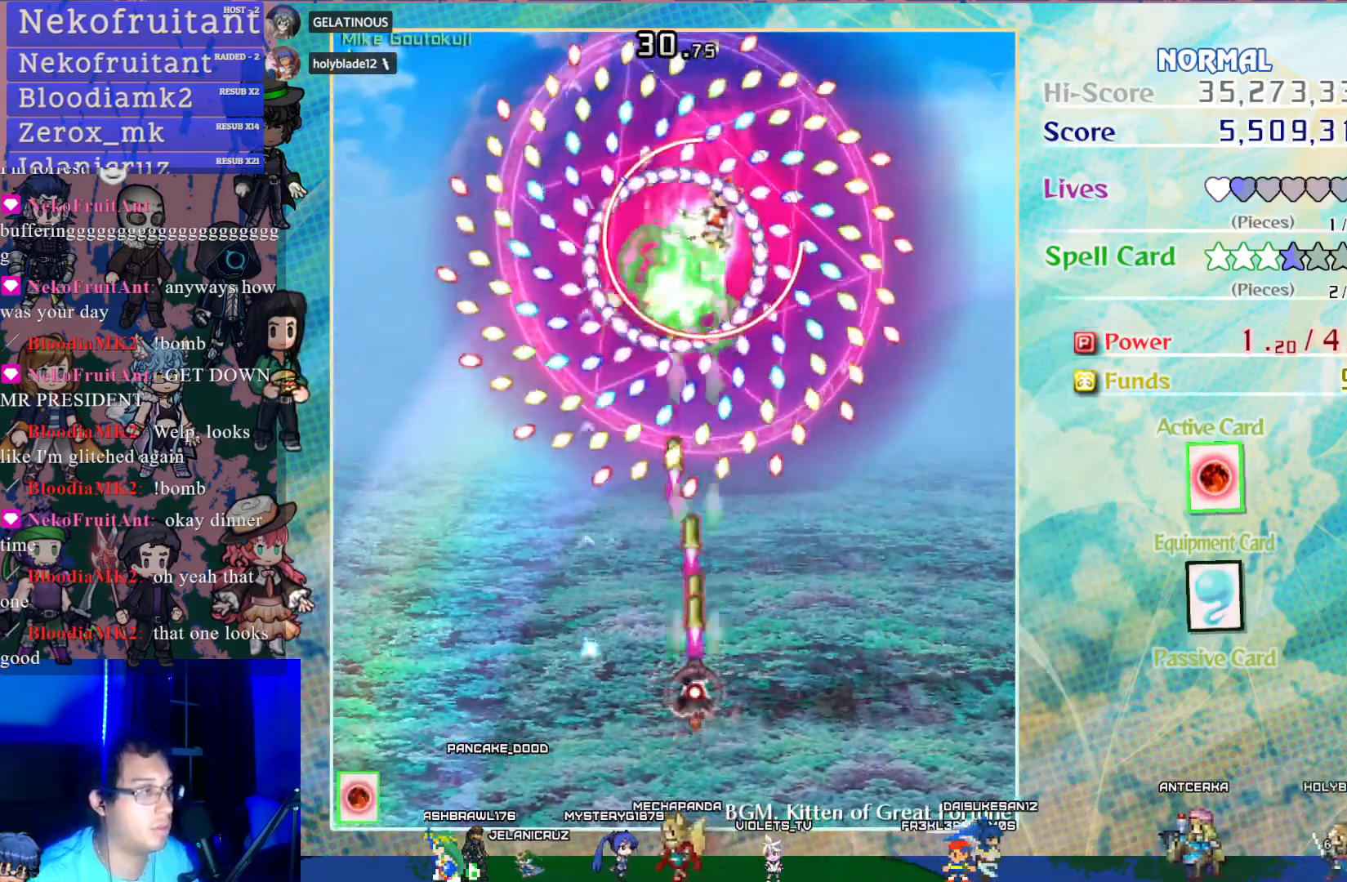
{"buttons": ["CROSS", "SQUARE"], "left_stick": "center", "events": []}
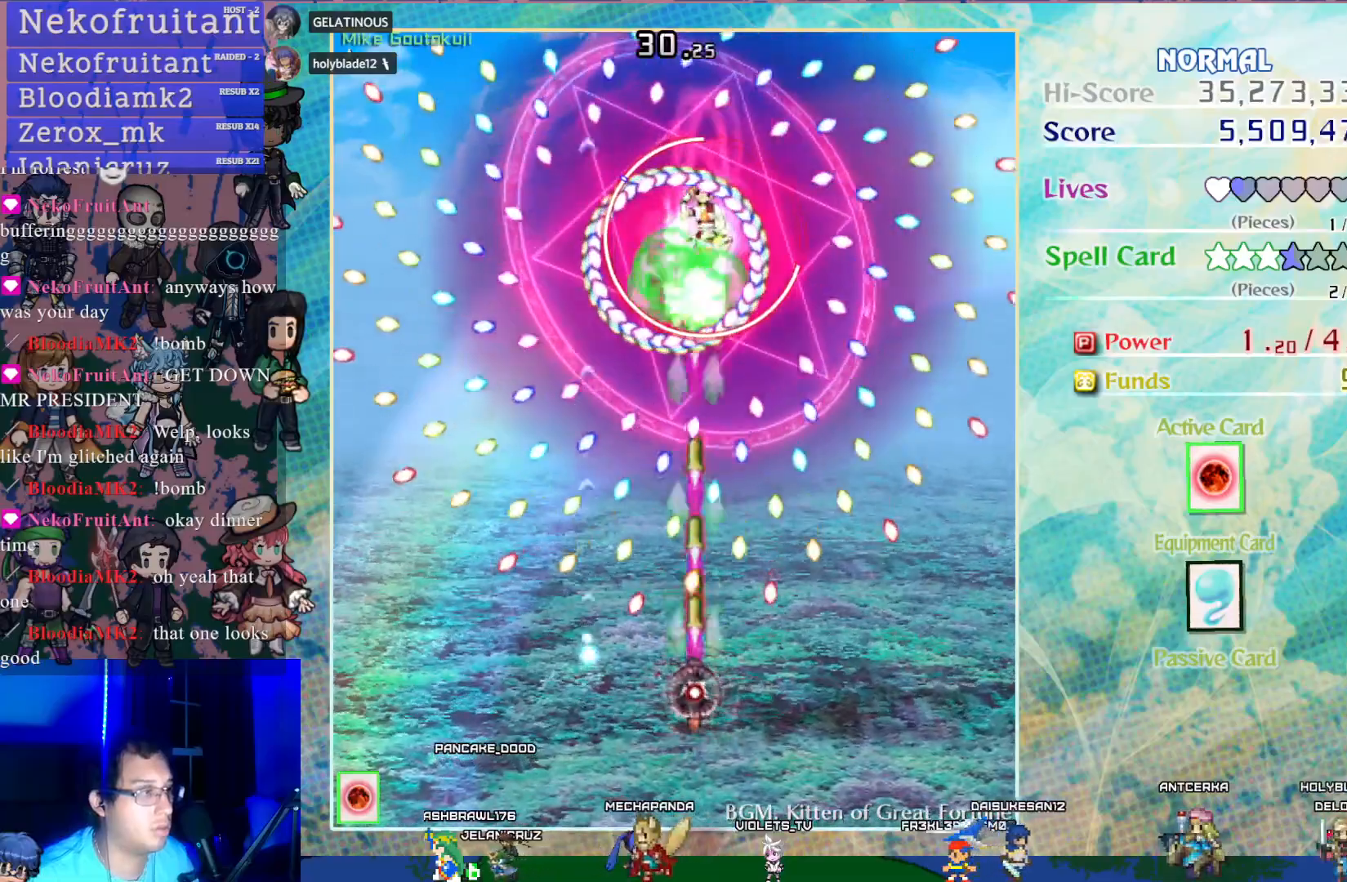
{"buttons": ["CROSS", "SQUARE"], "left_stick": "center", "events": []}
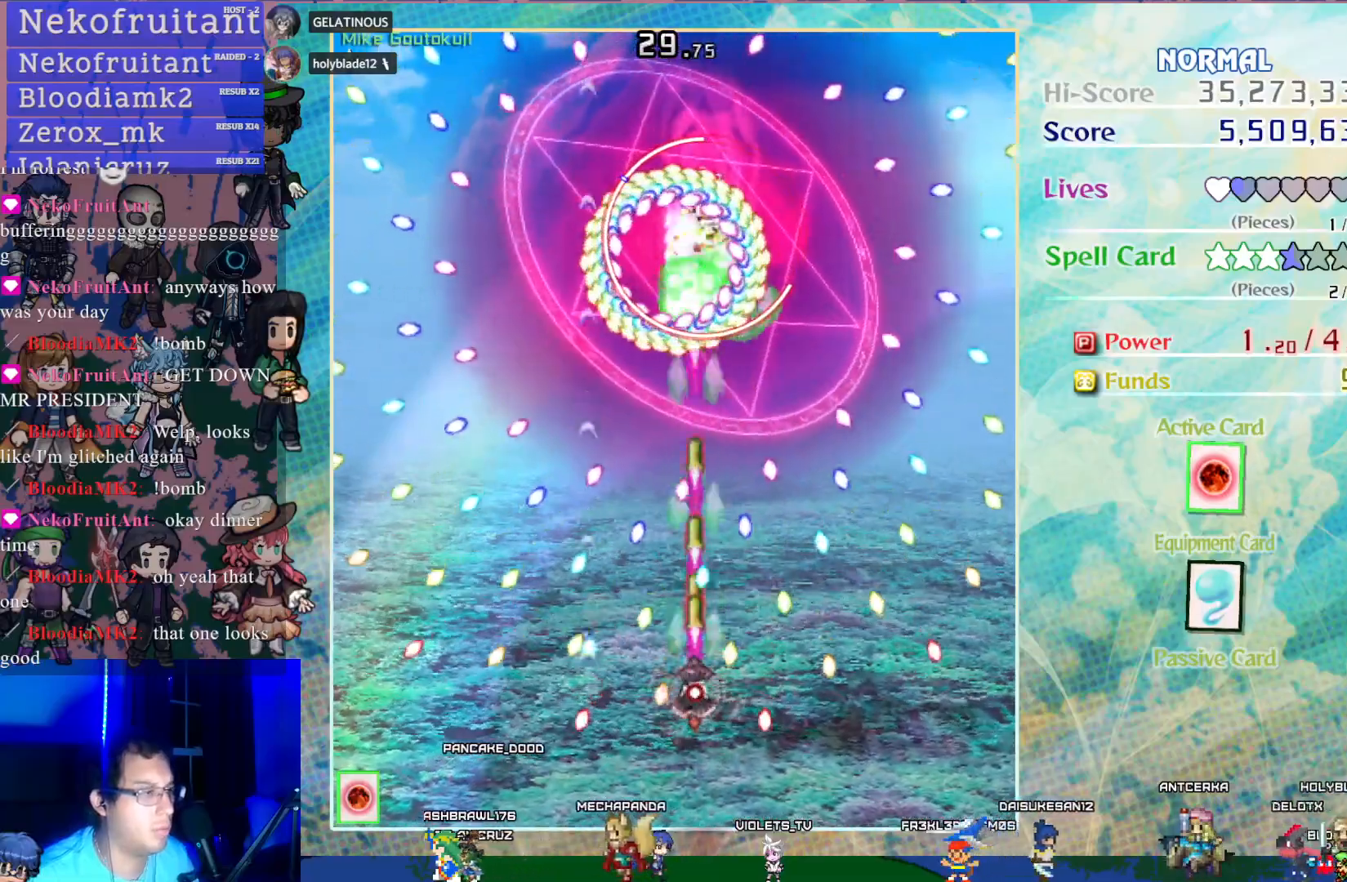
{"buttons": ["CROSS", "SQUARE"], "left_stick": "center", "events": [[233, "DPAD_LEFT", "down"], [350, "DPAD_LEFT", "up"]]}
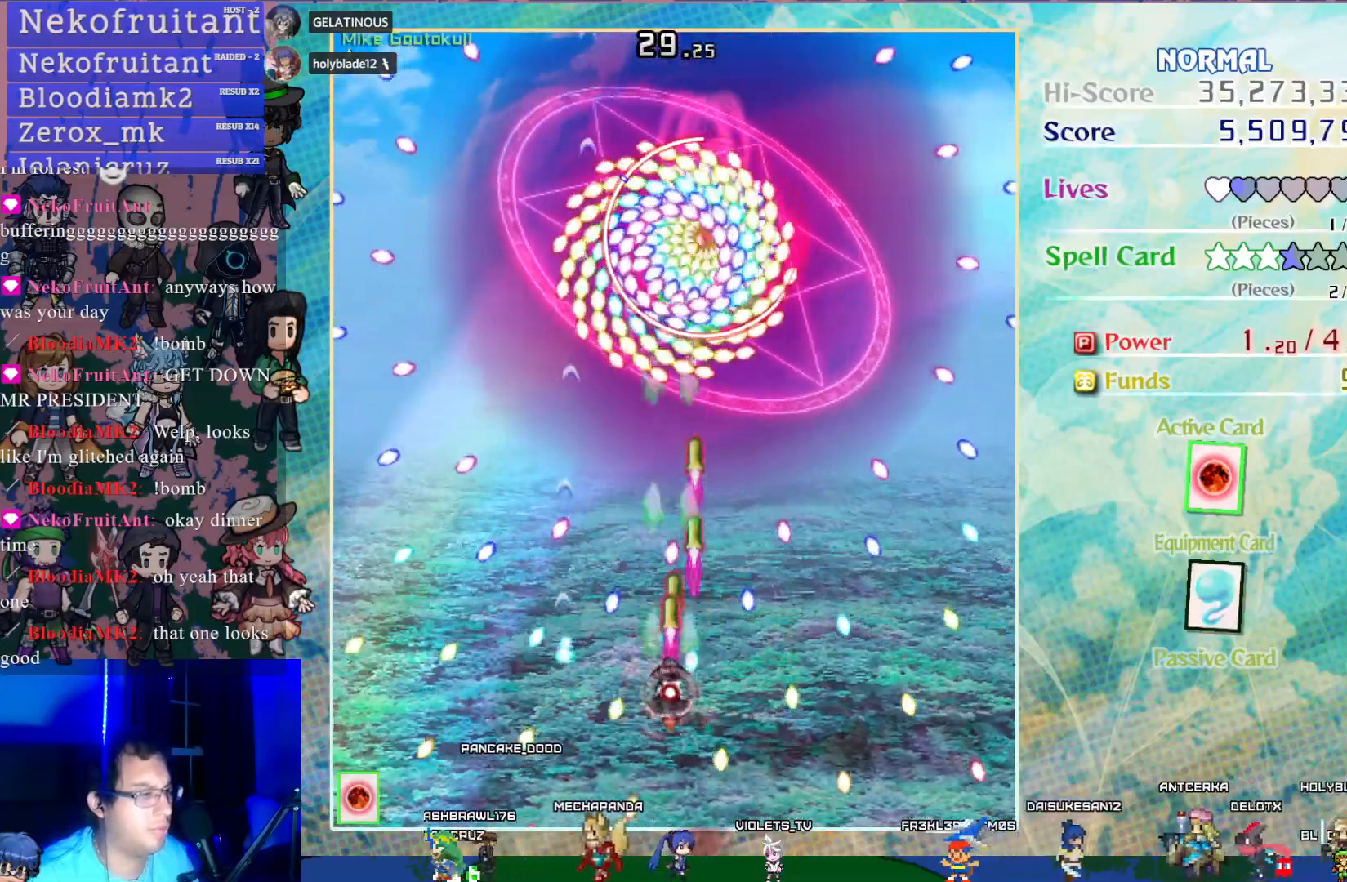
{"buttons": ["CROSS", "SQUARE", "DPAD_UP"], "left_stick": "center", "events": [[333, "DPAD_RIGHT", "down"], [350, "DPAD_UP", "down"], [500, "DPAD_RIGHT", "up"]]}
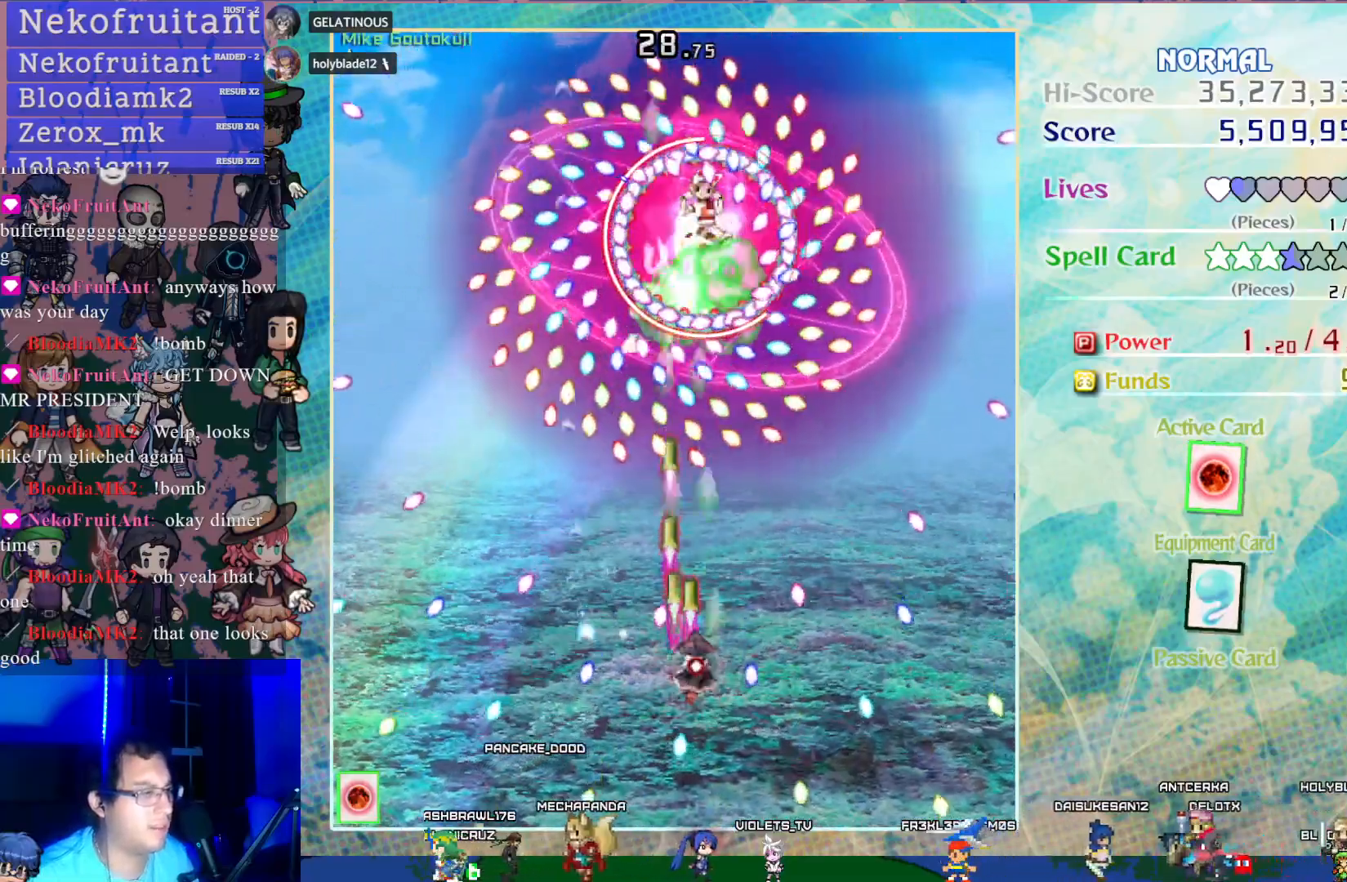
{"buttons": ["CROSS", "SQUARE"], "left_stick": "center", "events": [[33, "DPAD_UP", "up"]]}
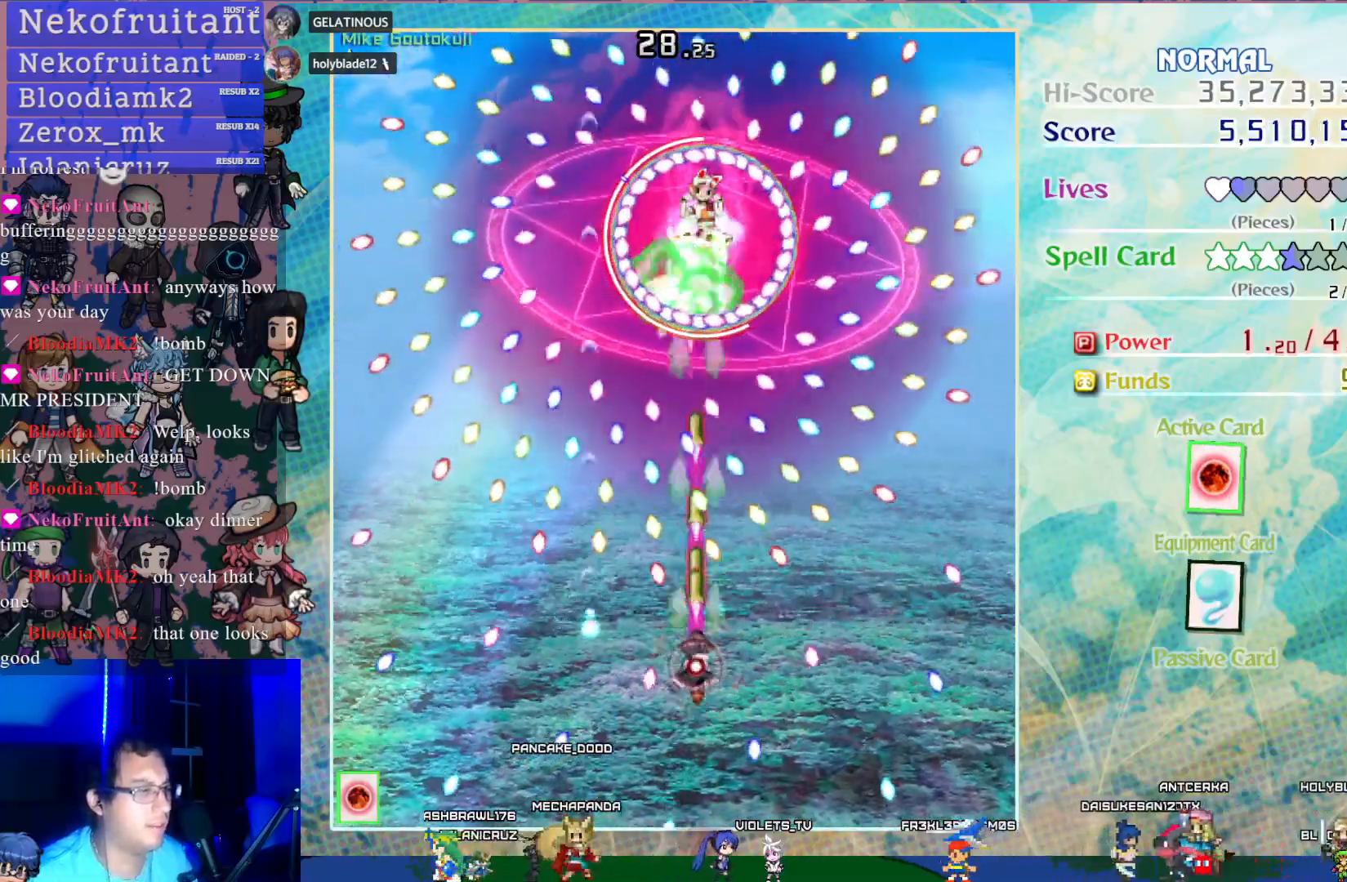
{"buttons": ["CROSS", "SQUARE"], "left_stick": "center", "events": [[183, "DPAD_UP", "down"], [350, "DPAD_UP", "up"]]}
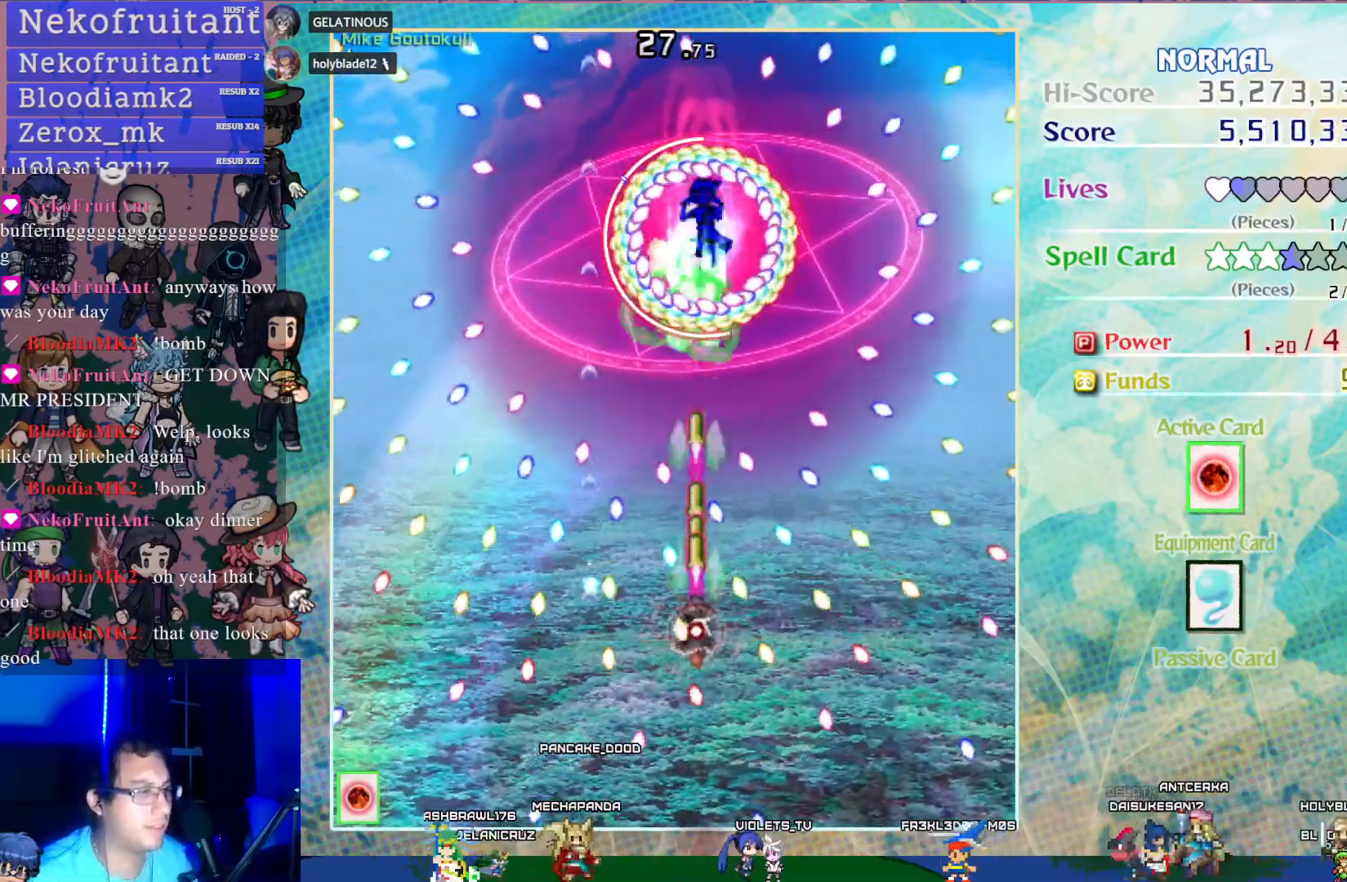
{"buttons": ["CROSS", "SQUARE"], "left_stick": "center", "events": [[83, "DPAD_UP", "down"], [233, "DPAD_UP", "up"], [300, "DPAD_UP", "down"], [450, "DPAD_UP", "up"]]}
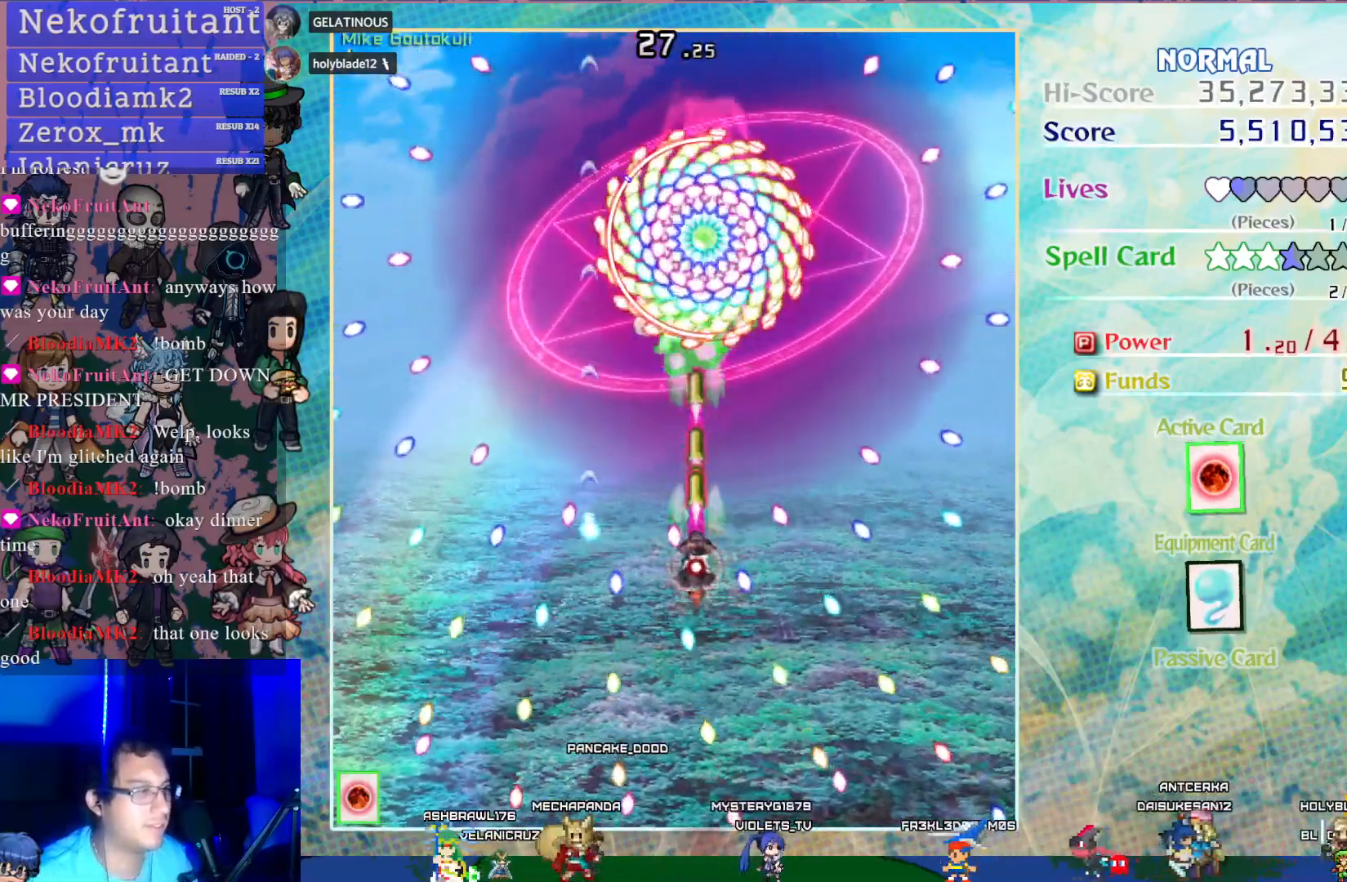
{"buttons": ["CROSS", "SQUARE"], "left_stick": "center", "events": [[17, "DPAD_UP", "down"], [133, "DPAD_UP", "up"]]}
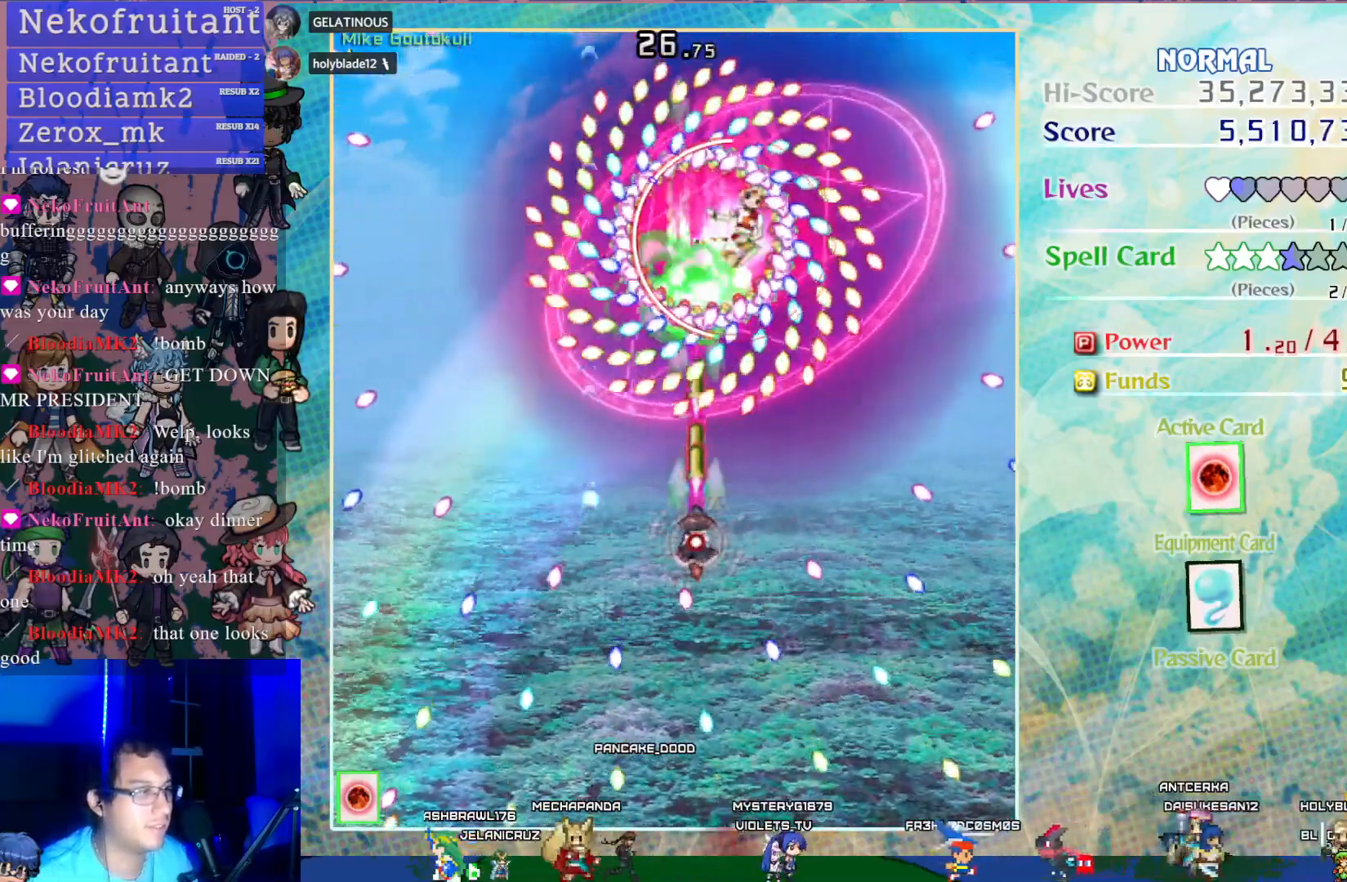
{"buttons": ["CROSS", "SQUARE", "DPAD_DOWN", "DPAD_RIGHT"], "left_stick": "center", "events": [[250, "DPAD_DOWN", "down"], [367, "DPAD_DOWN", "up"], [417, "DPAD_DOWN", "down"], [483, "DPAD_RIGHT", "down"]]}
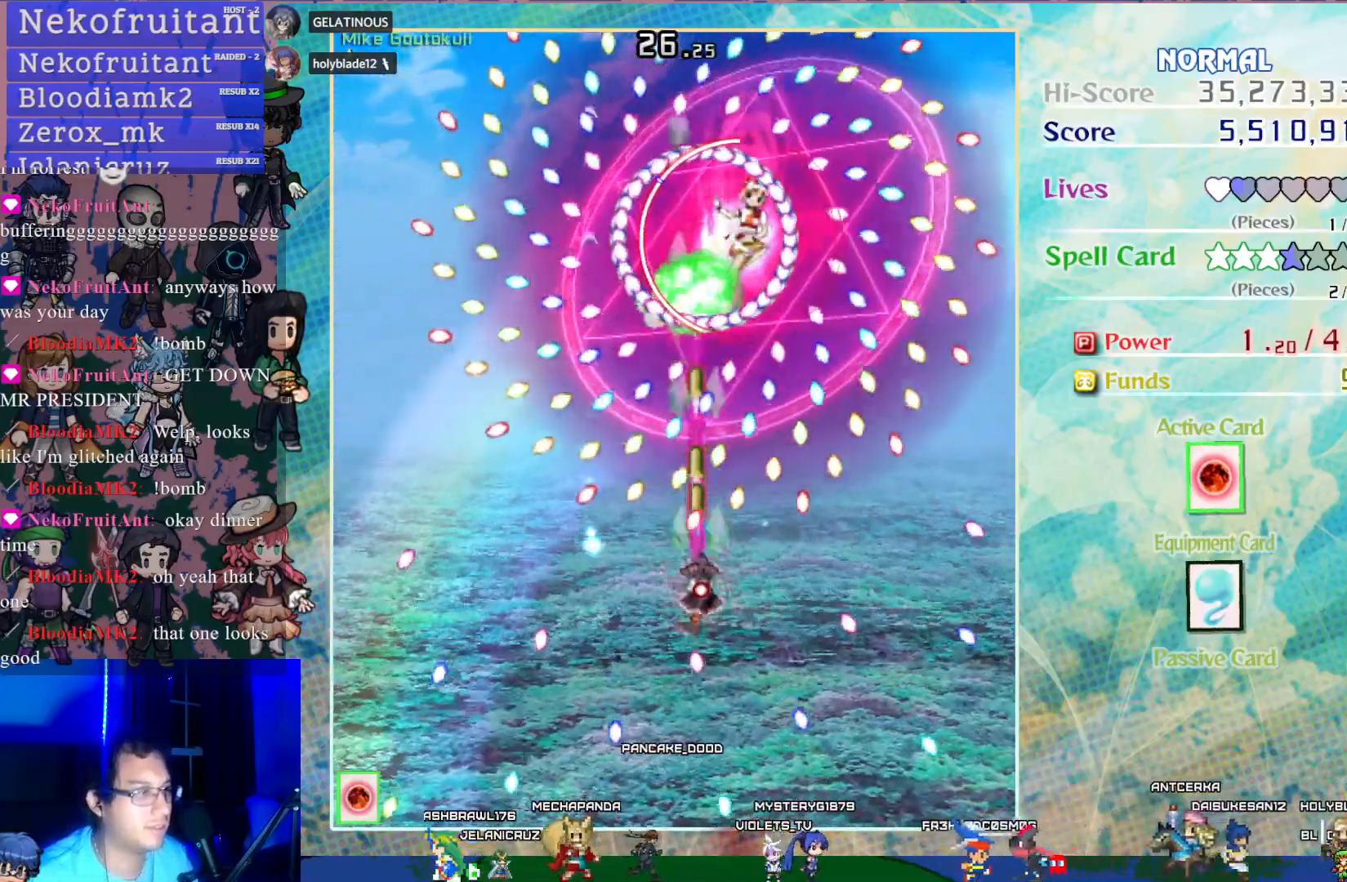
{"buttons": ["CROSS", "SQUARE"], "left_stick": "center", "events": [[167, "DPAD_RIGHT", "up"], [217, "DPAD_DOWN", "up"]]}
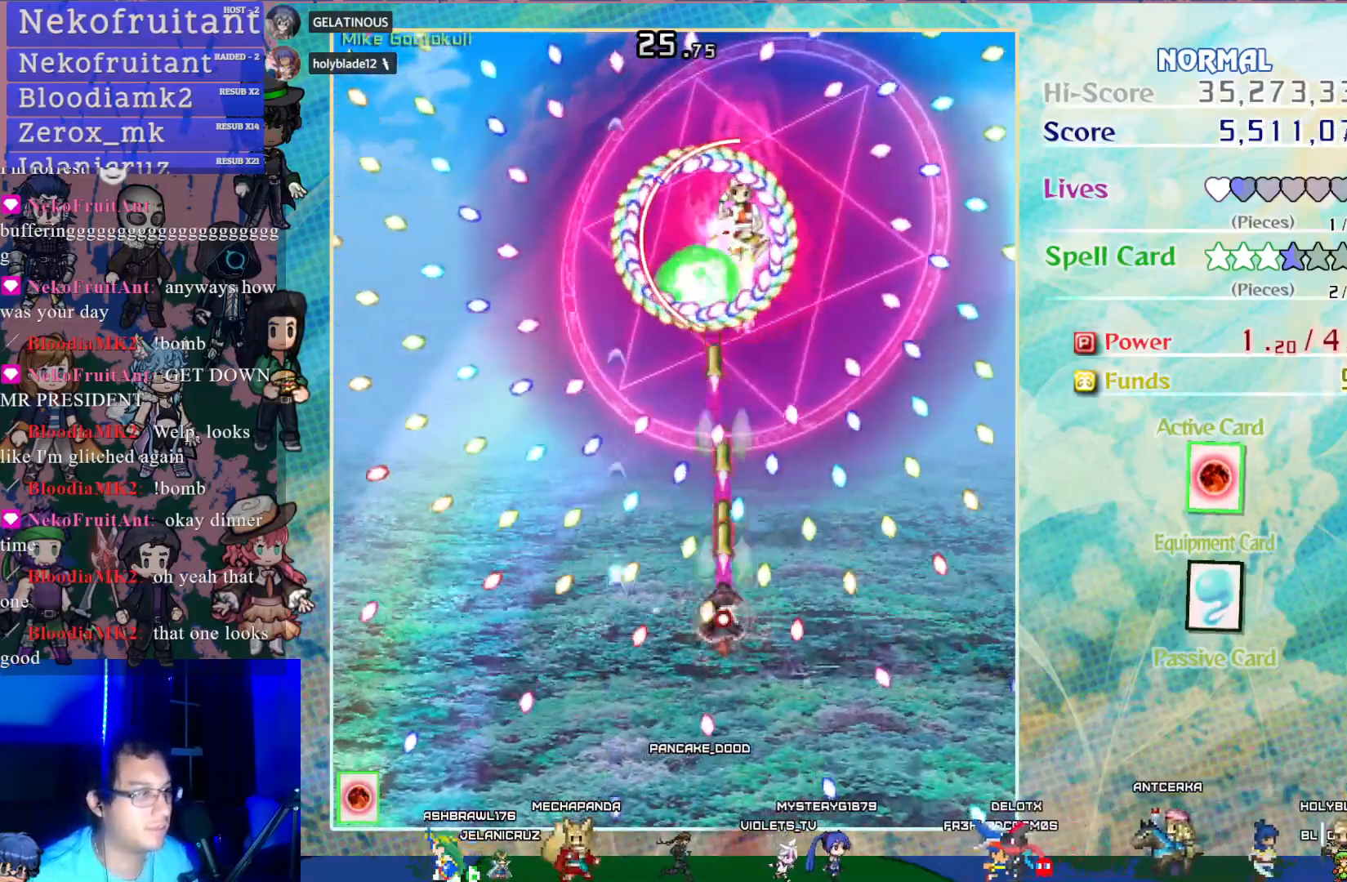
{"buttons": ["CROSS", "SQUARE"], "left_stick": "center", "events": [[267, "DPAD_LEFT", "down"], [400, "DPAD_LEFT", "up"]]}
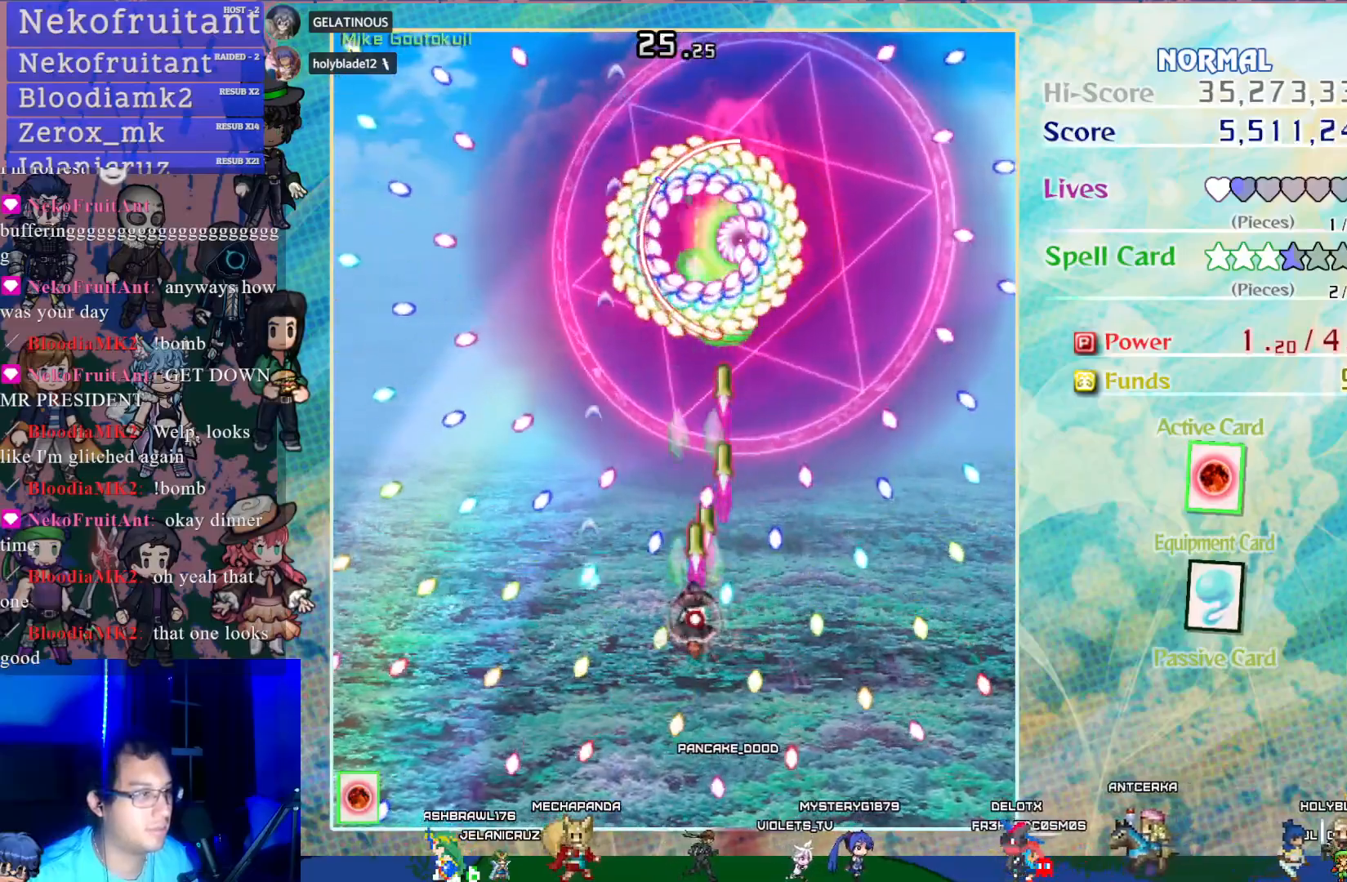
{"buttons": ["CROSS", "SQUARE"], "left_stick": "center", "events": [[83, "DPAD_UP", "down"], [233, "DPAD_RIGHT", "down"], [233, "DPAD_UP", "up"], [417, "DPAD_RIGHT", "up"]]}
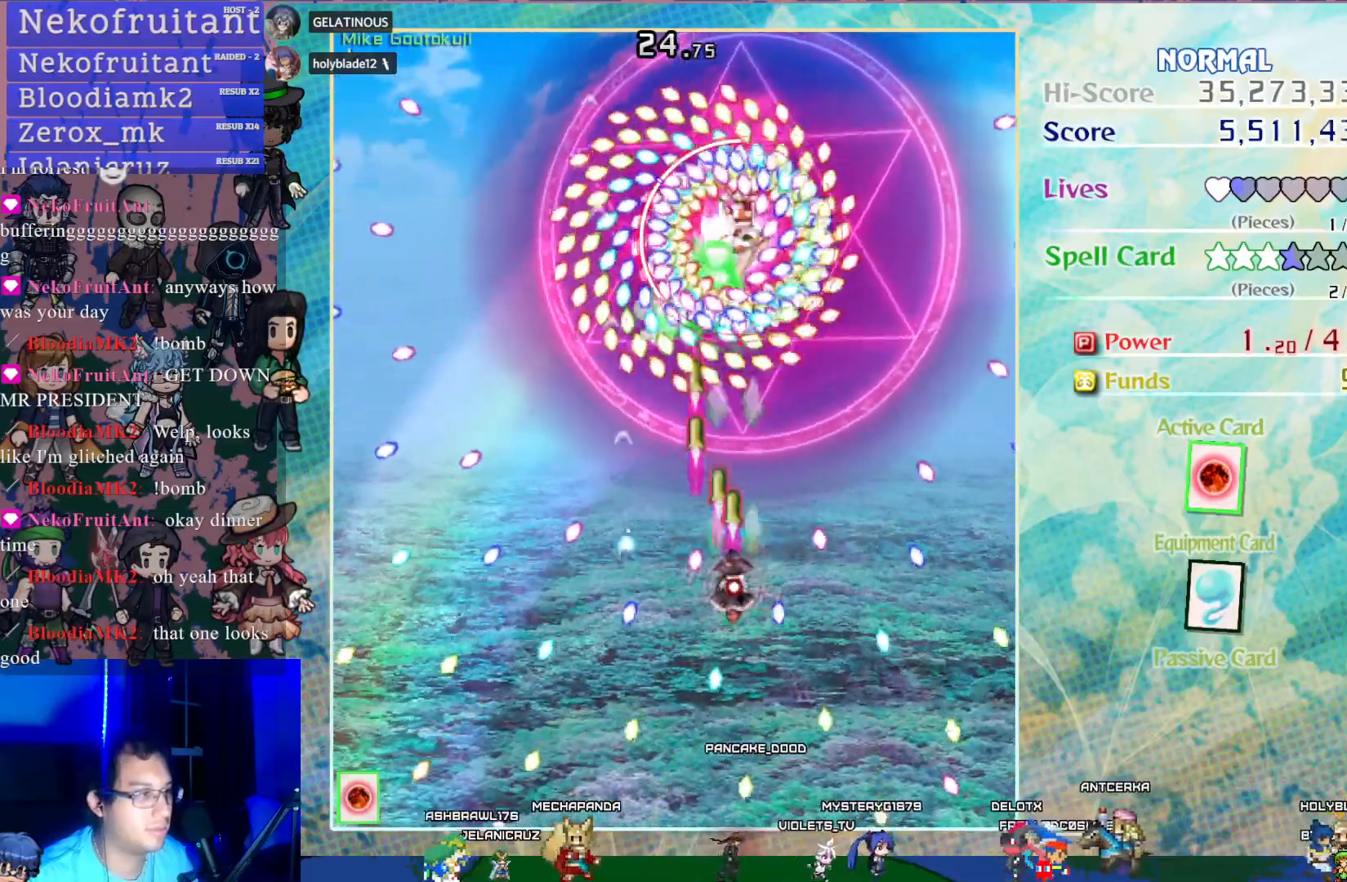
{"buttons": ["CROSS", "SQUARE", "DPAD_DOWN"], "left_stick": "center", "events": [[133, "DPAD_RIGHT", "down"], [283, "DPAD_RIGHT", "up"], [367, "DPAD_DOWN", "down"]]}
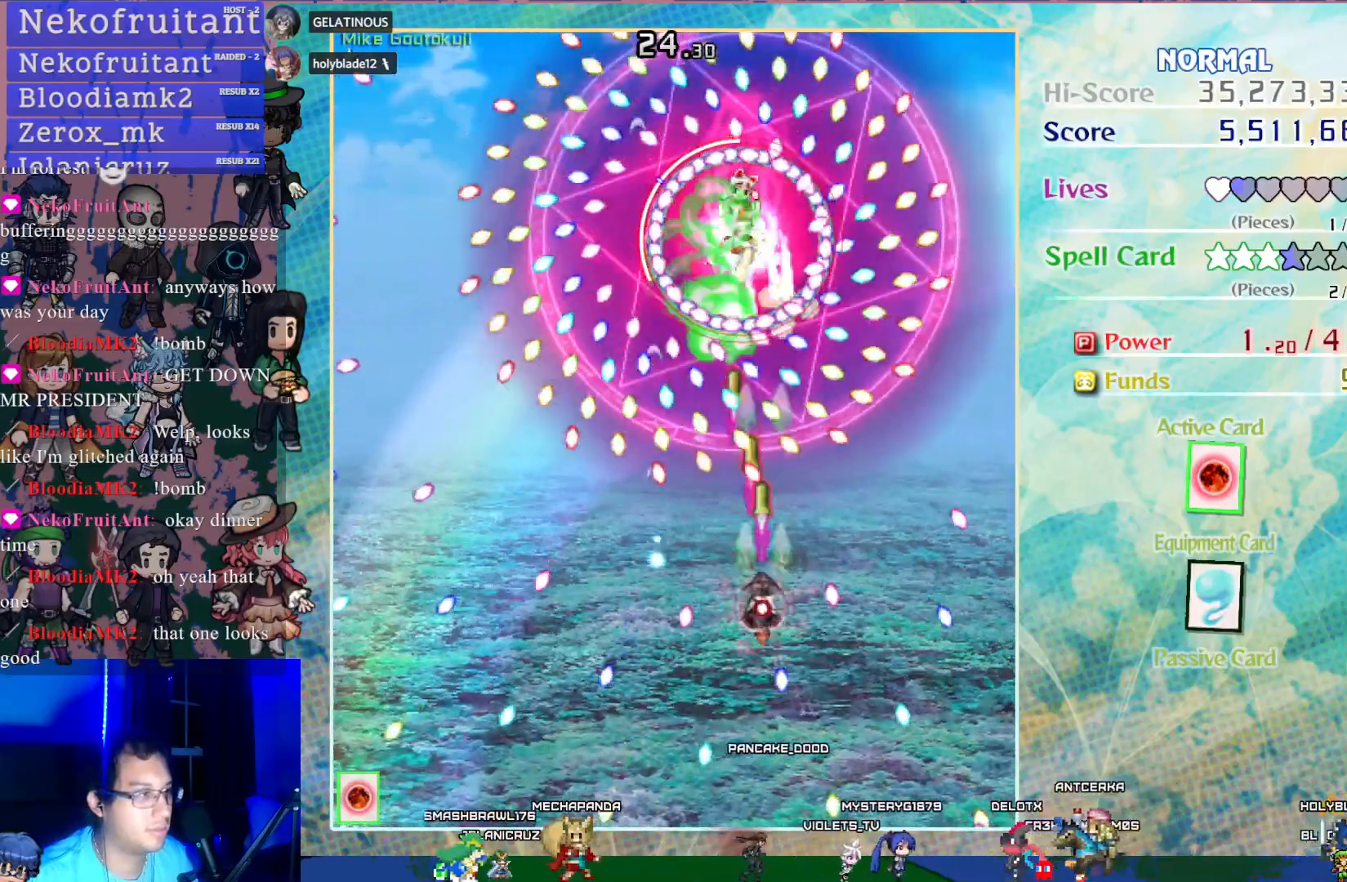
{"buttons": ["CROSS", "SQUARE"], "left_stick": "center", "events": [[117, "DPAD_DOWN", "up"], [250, "DPAD_LEFT", "down"], [383, "DPAD_LEFT", "up"]]}